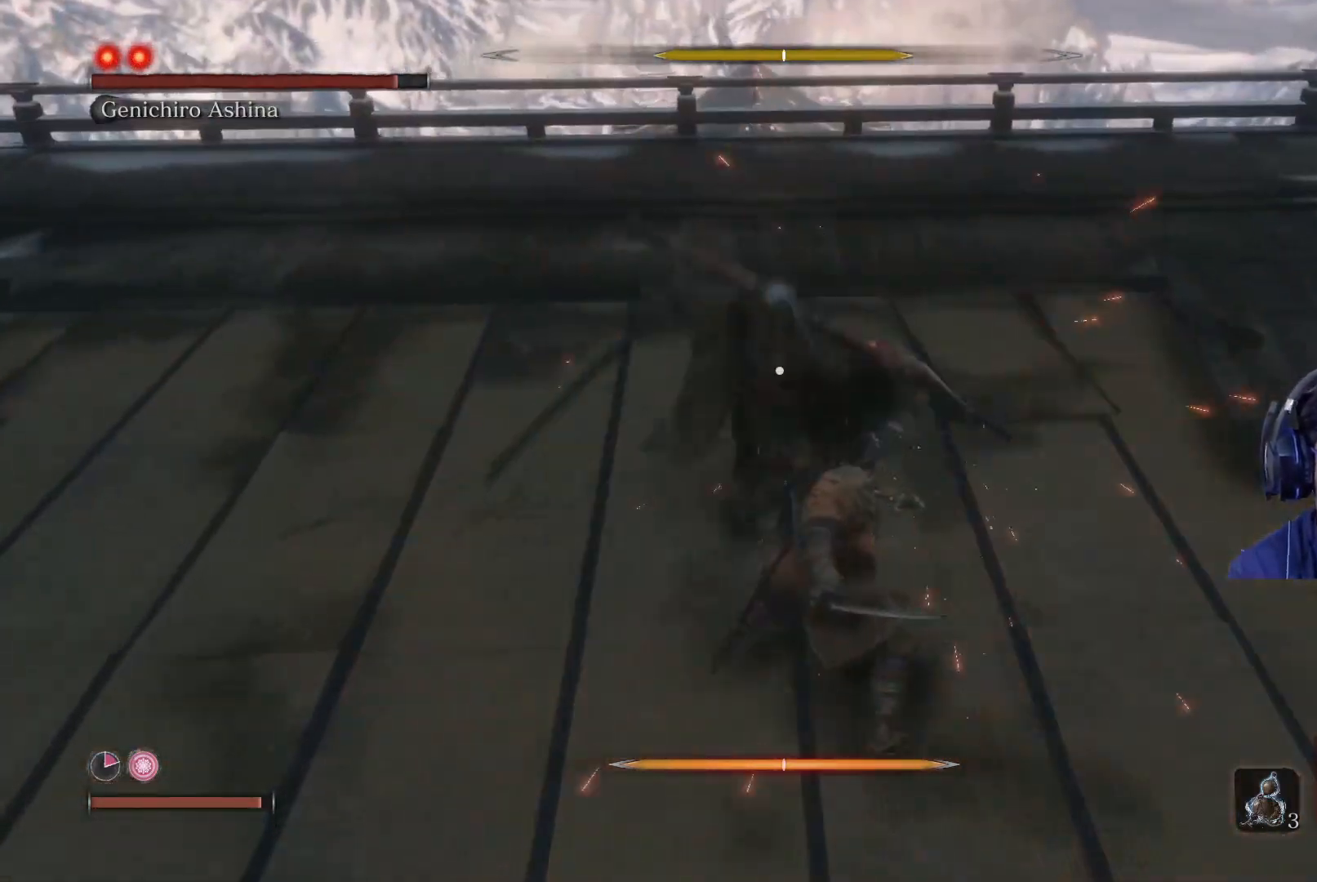
Gameplay with a controller (Xbox layout); each line is a JSON object with the inputs held at the frame after it. "events" lists button and stick changes between this image and that frame as [ms after this image, input, new state], when the widget could be followed in between.
{"buttons": [], "left_stick": "center", "right_stick": "center", "events": []}
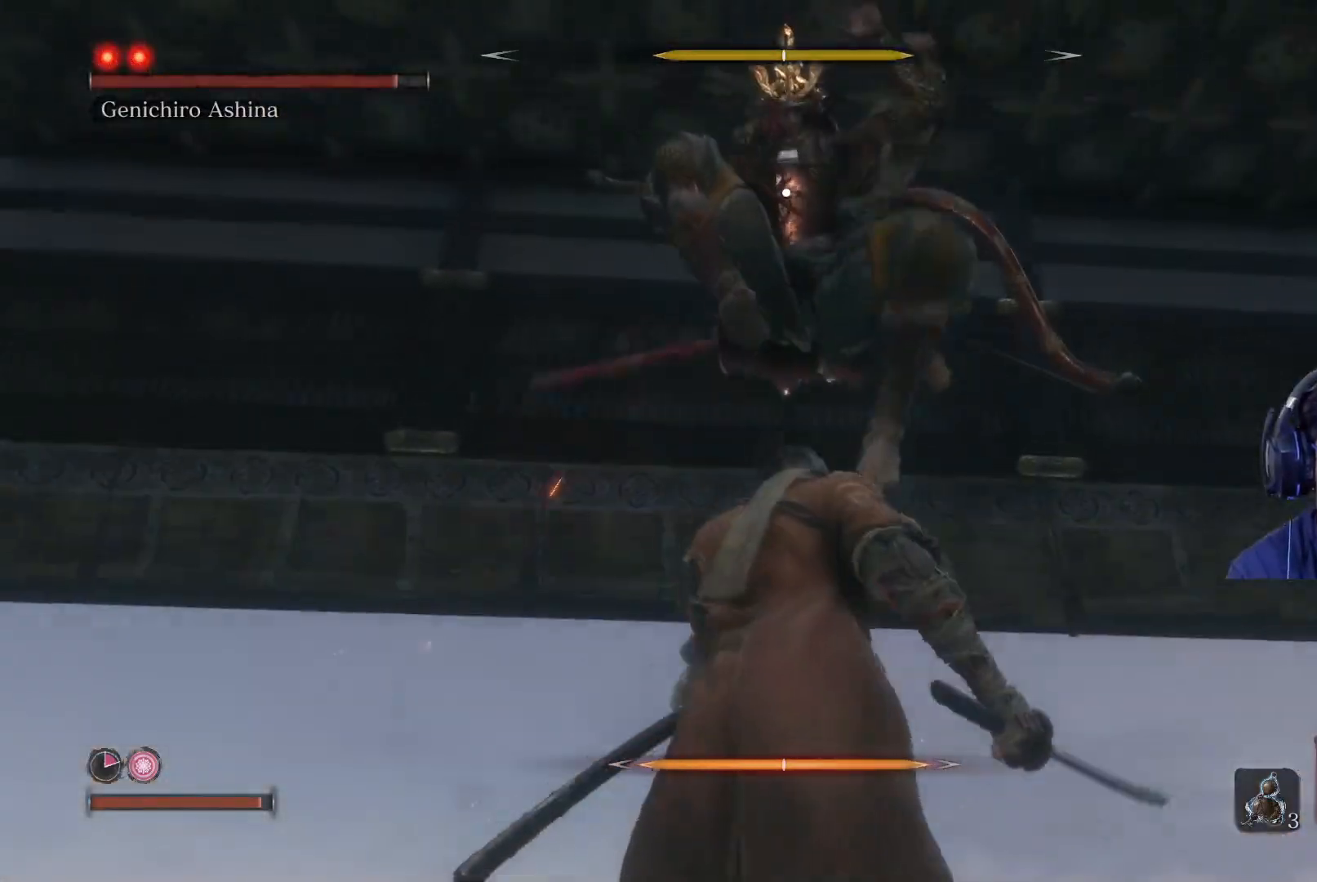
{"buttons": [], "left_stick": "center", "right_stick": "center", "events": [[217, "L1", "down"], [400, "L1", "up"]]}
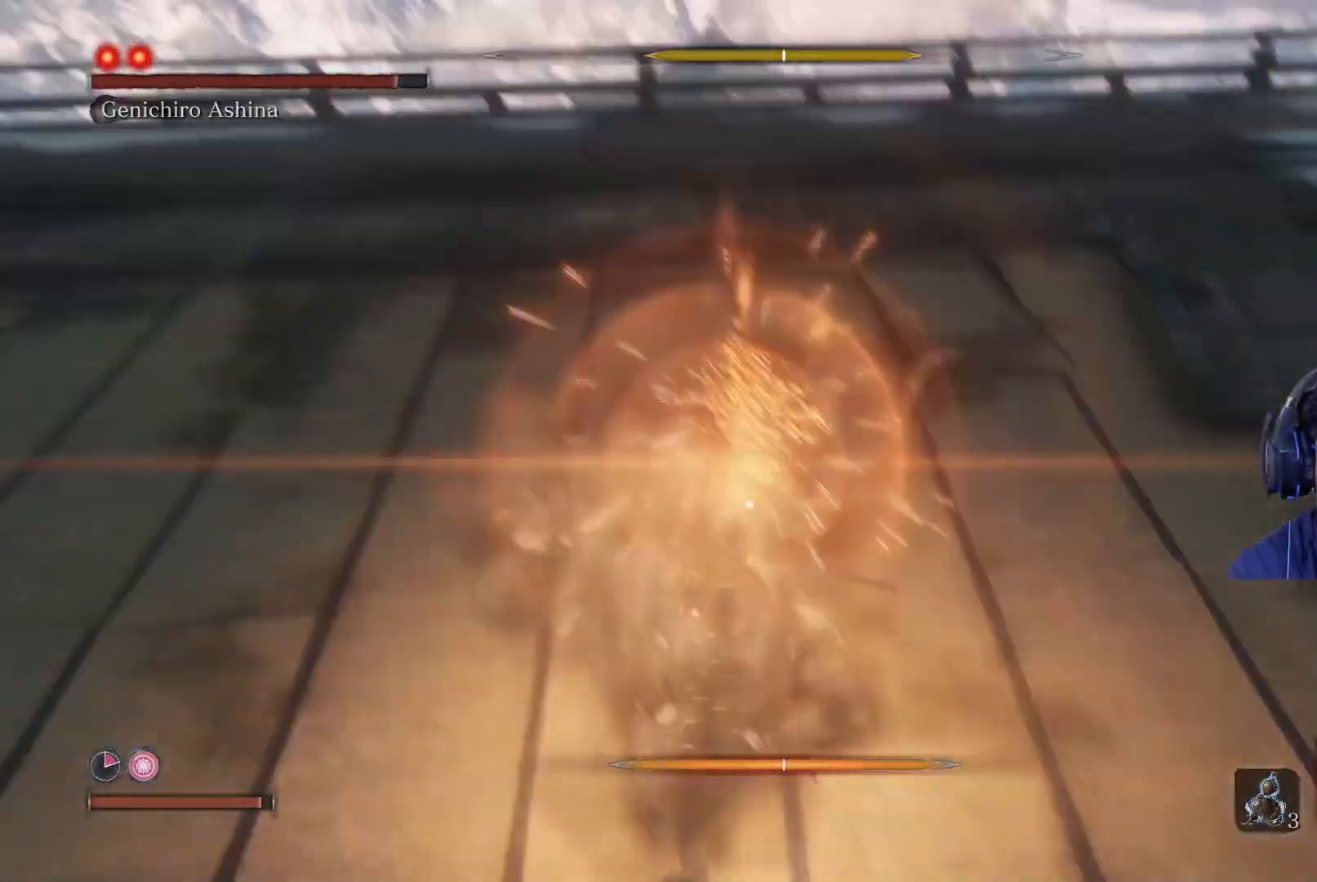
{"buttons": [], "left_stick": "center", "right_stick": "center", "events": []}
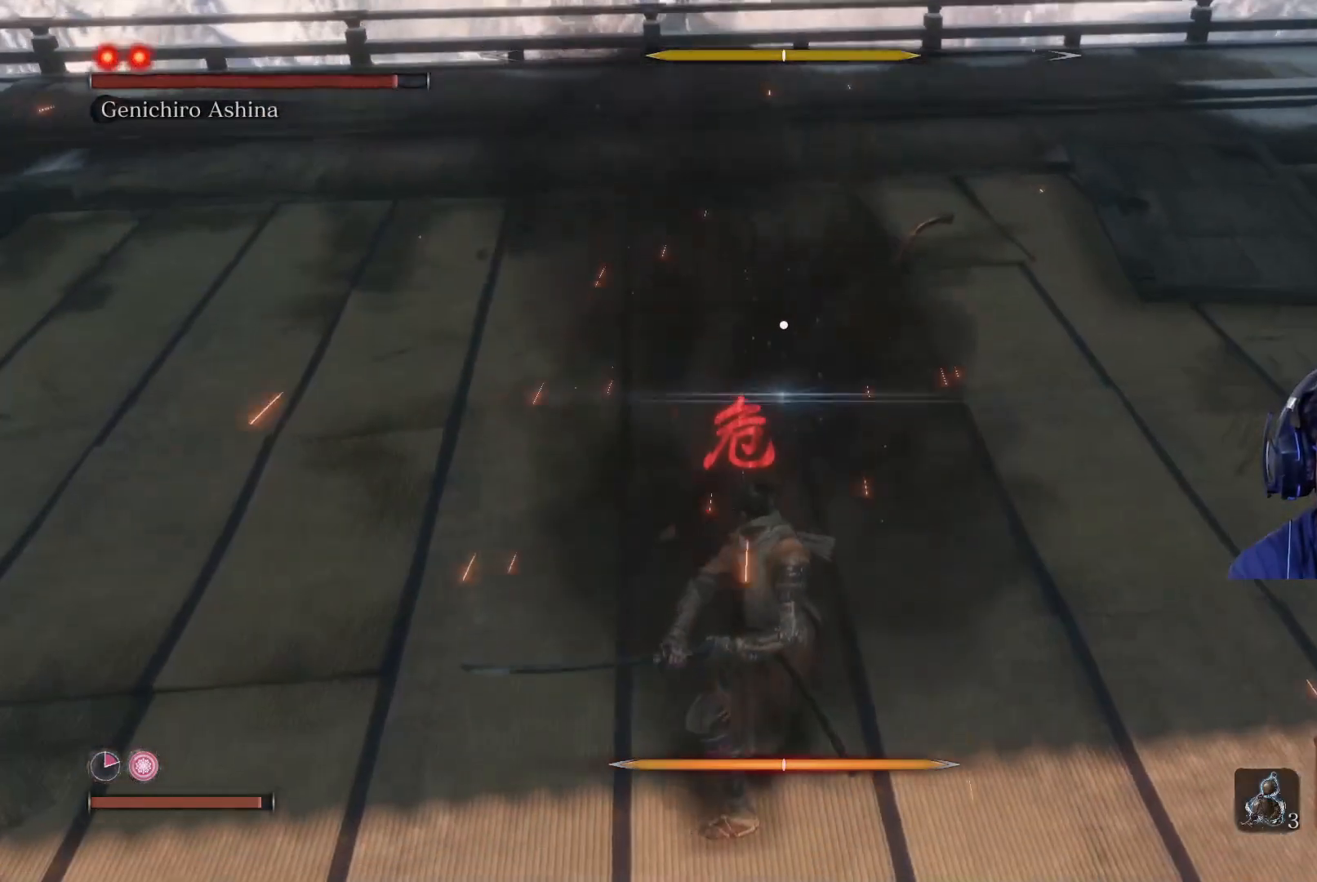
{"buttons": [], "left_stick": "center", "right_stick": "center", "events": [[233, "B", "down"], [383, "B", "up"]]}
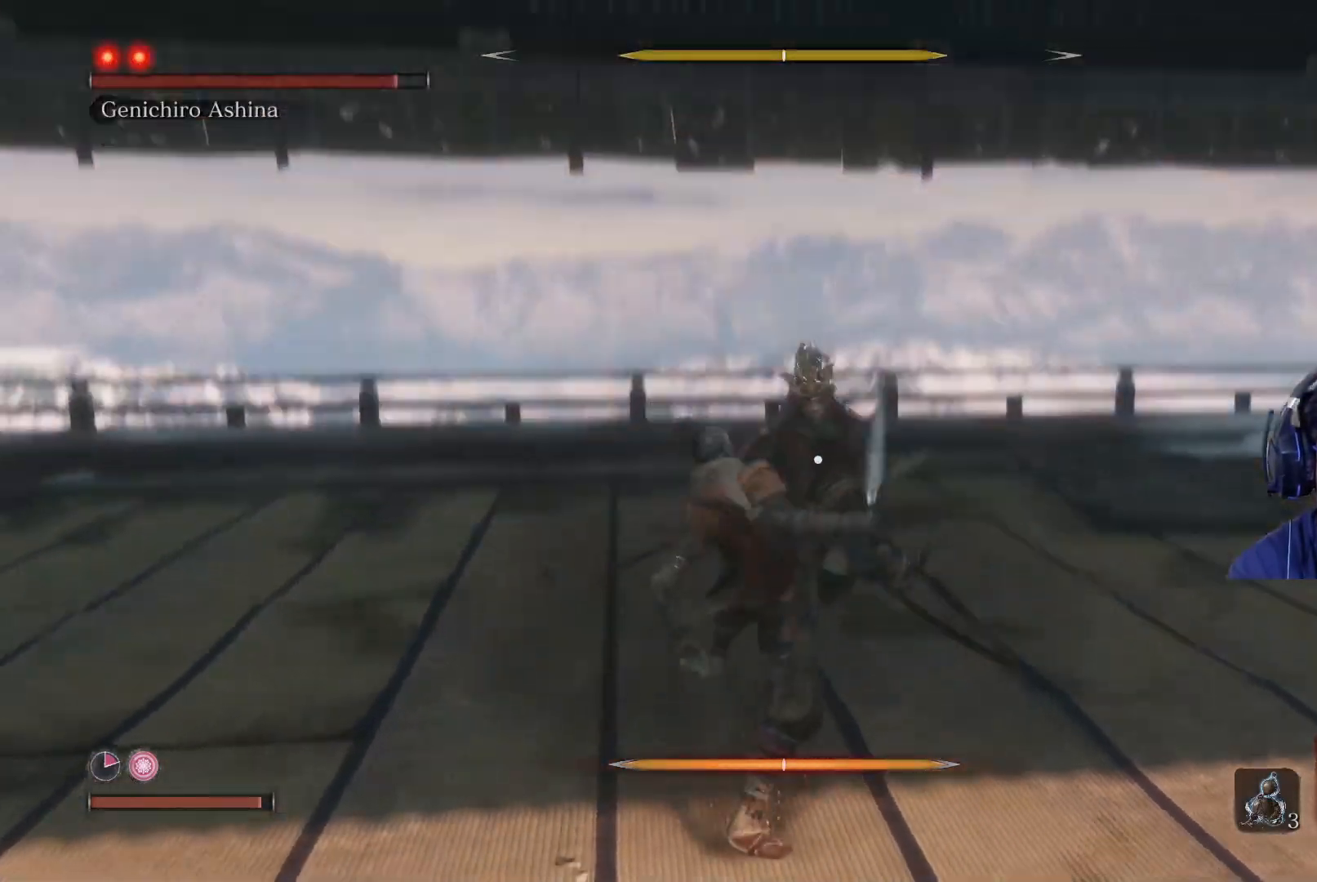
{"buttons": [], "left_stick": "center", "right_stick": "center", "events": []}
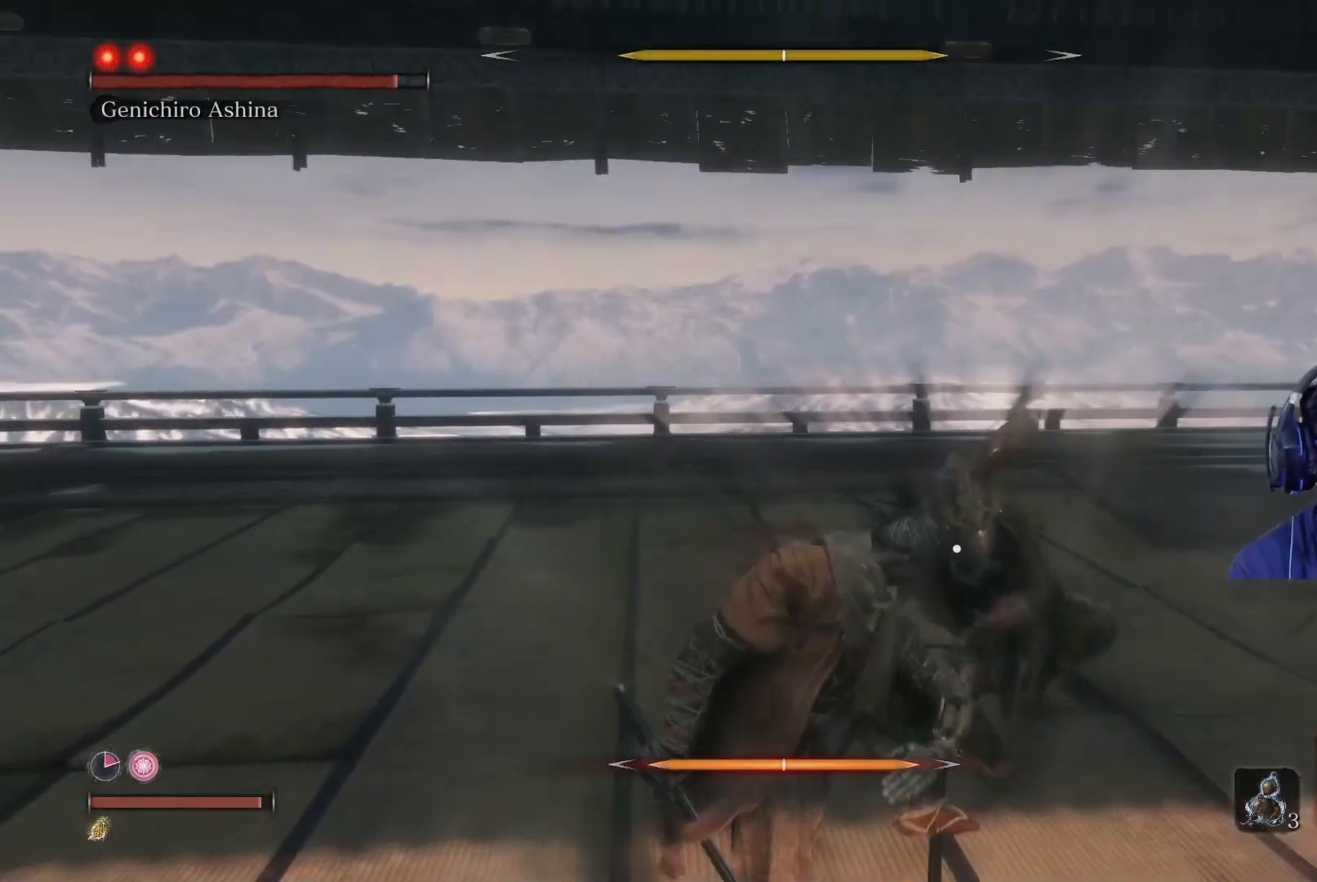
{"buttons": ["R1"], "left_stick": "center", "right_stick": "center", "events": [[433, "R1", "down"]]}
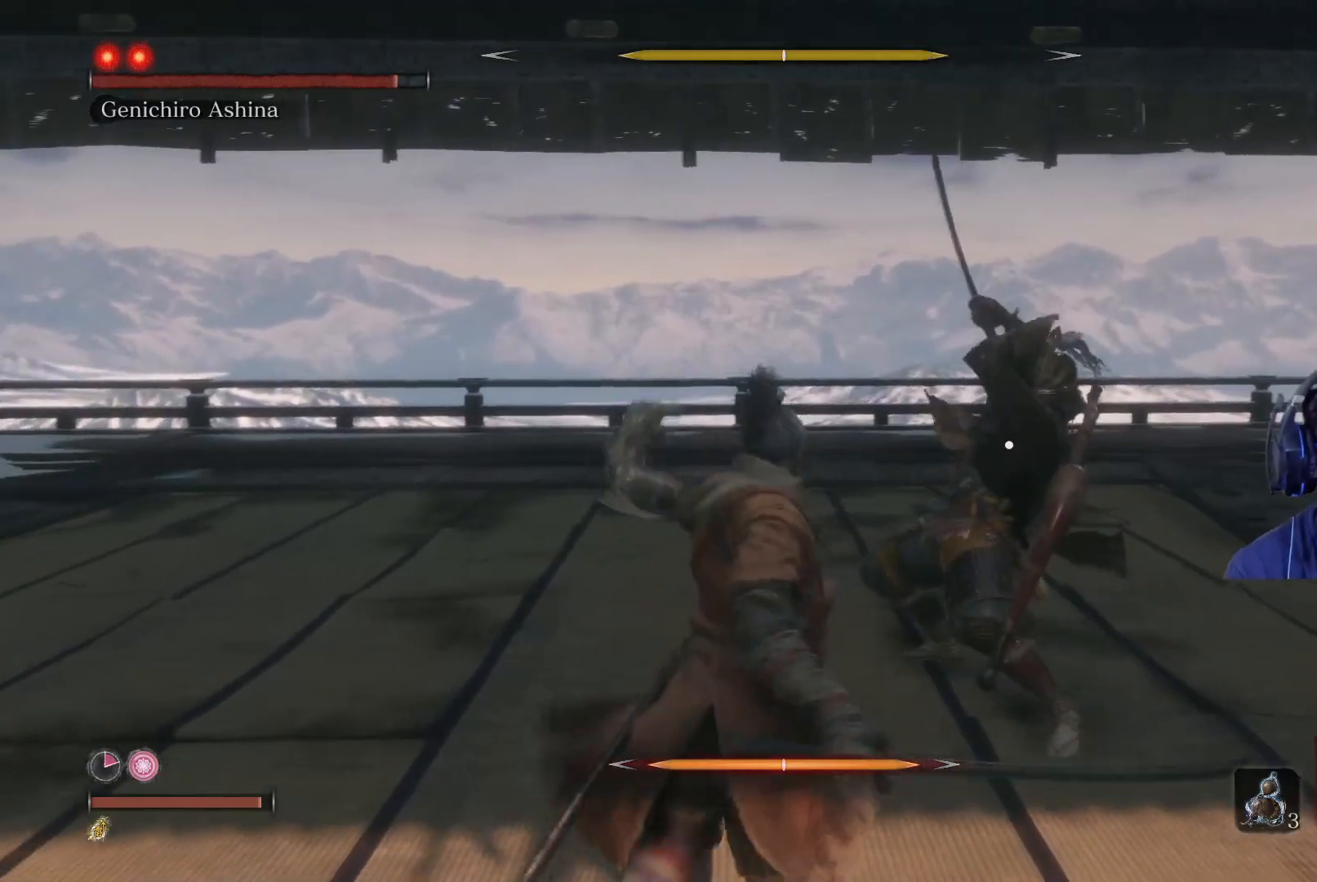
{"buttons": ["R1"], "left_stick": "center", "right_stick": "center", "events": [[17, "R1", "up"], [150, "R1", "down"], [200, "R1", "up"], [300, "R1", "down"], [367, "R1", "up"], [483, "R1", "down"]]}
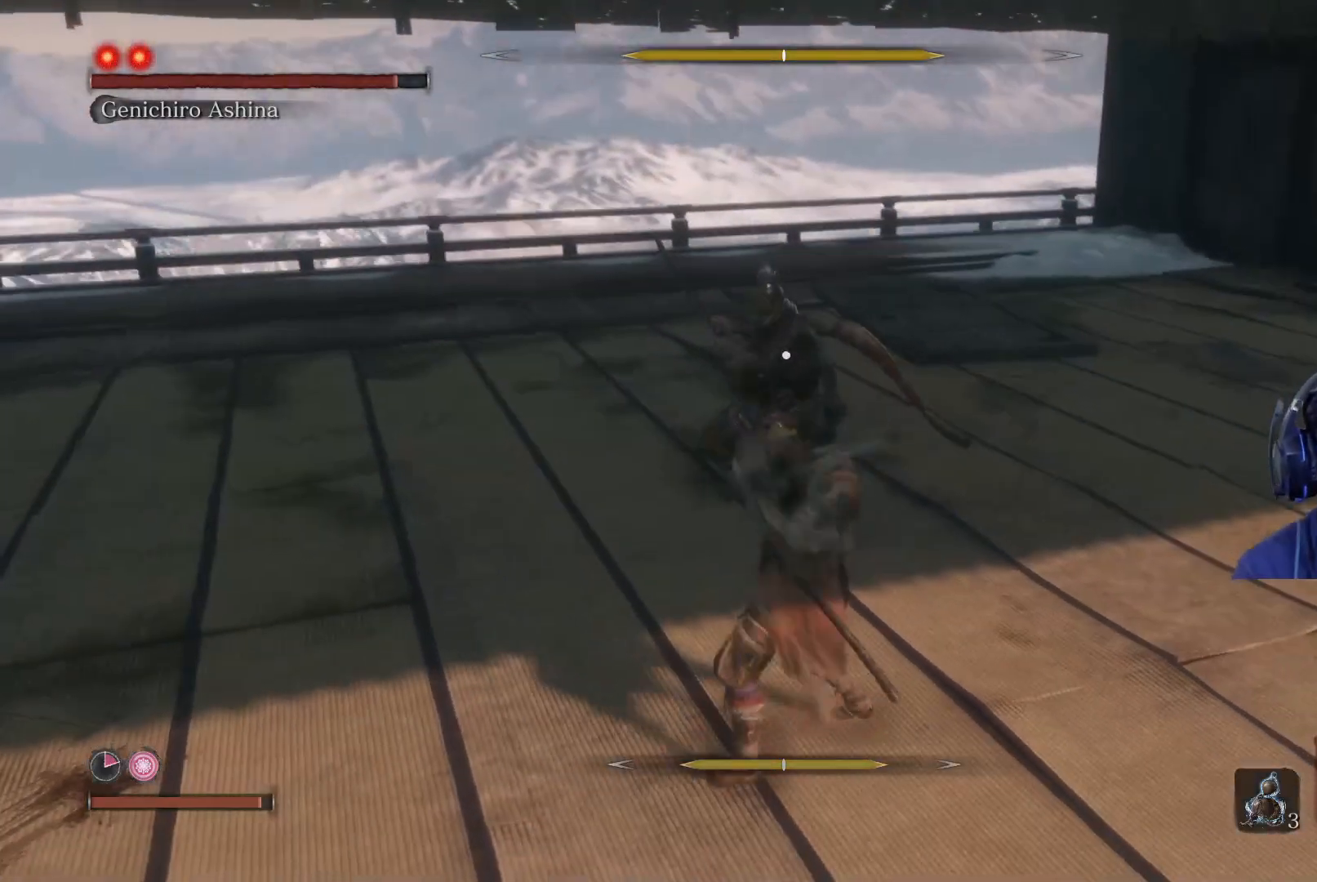
{"buttons": [], "left_stick": "center", "right_stick": "center", "events": [[33, "R1", "up"], [150, "R1", "down"], [183, "R1", "up"], [317, "R1", "down"], [383, "R1", "up"]]}
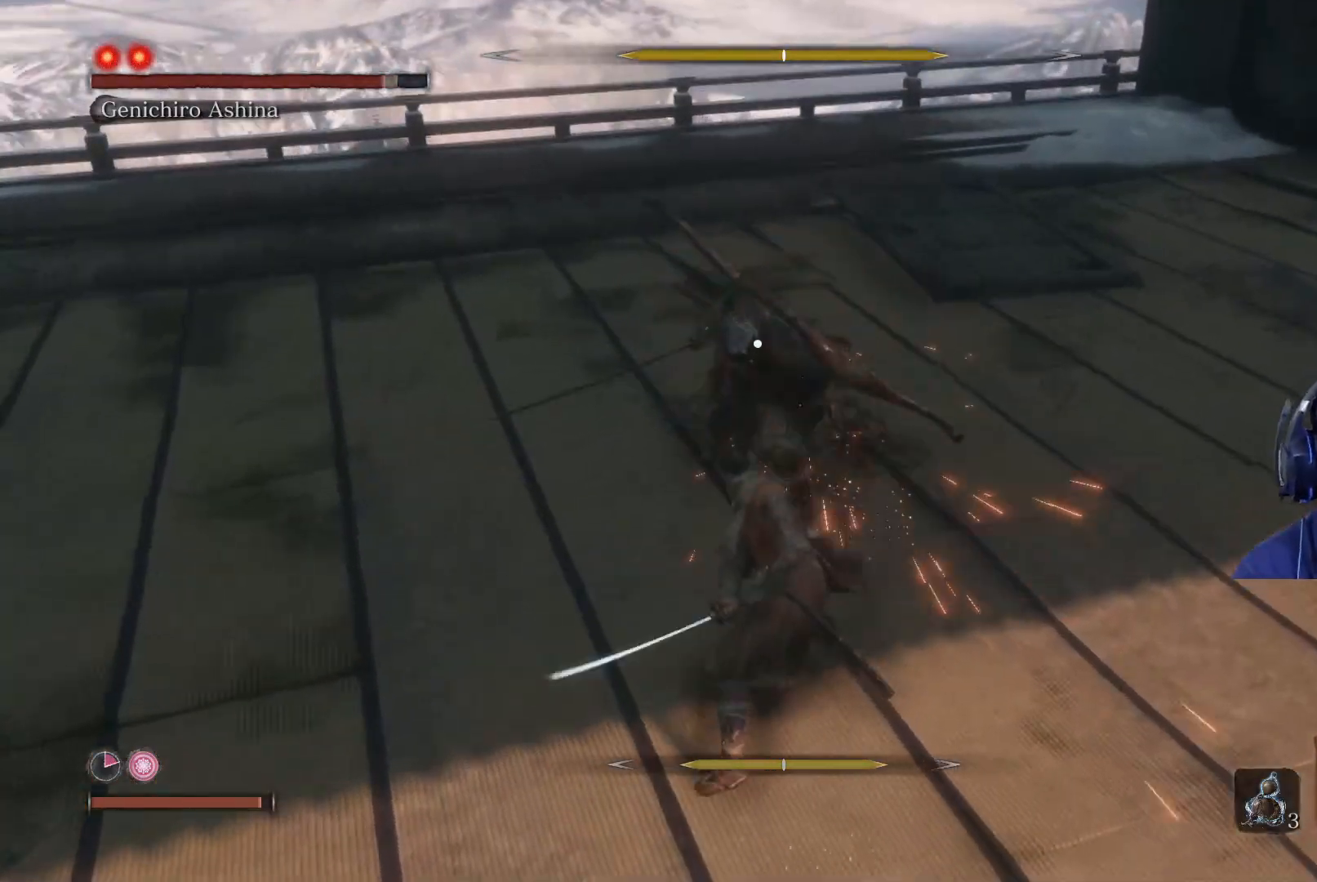
{"buttons": ["R1"], "left_stick": "center", "right_stick": "center", "events": [[117, "R1", "down"], [217, "R1", "up"], [317, "R1", "down"], [383, "R1", "up"], [467, "R1", "down"]]}
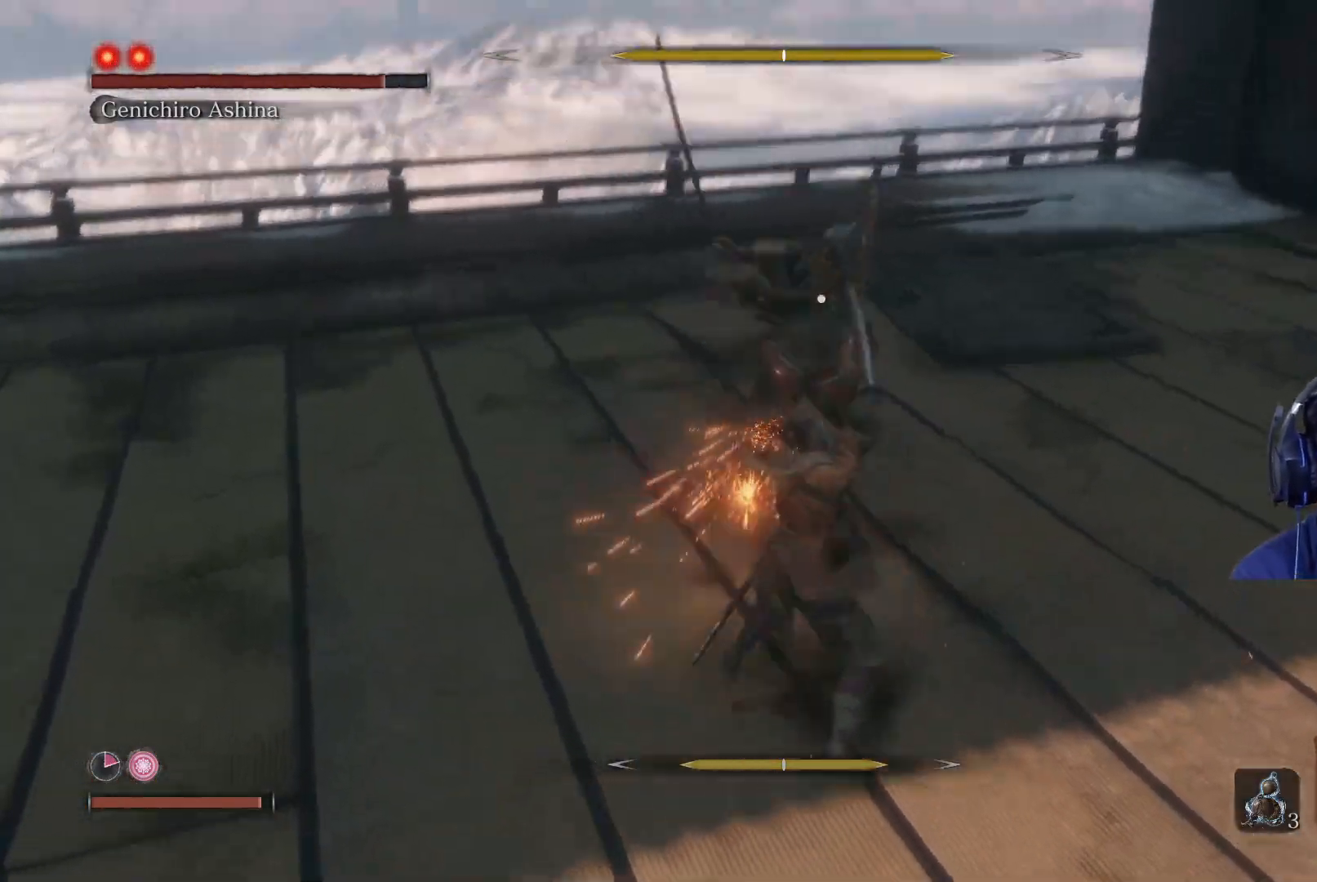
{"buttons": ["R1"], "left_stick": "center", "right_stick": "center", "events": [[67, "R1", "up"], [467, "R1", "down"]]}
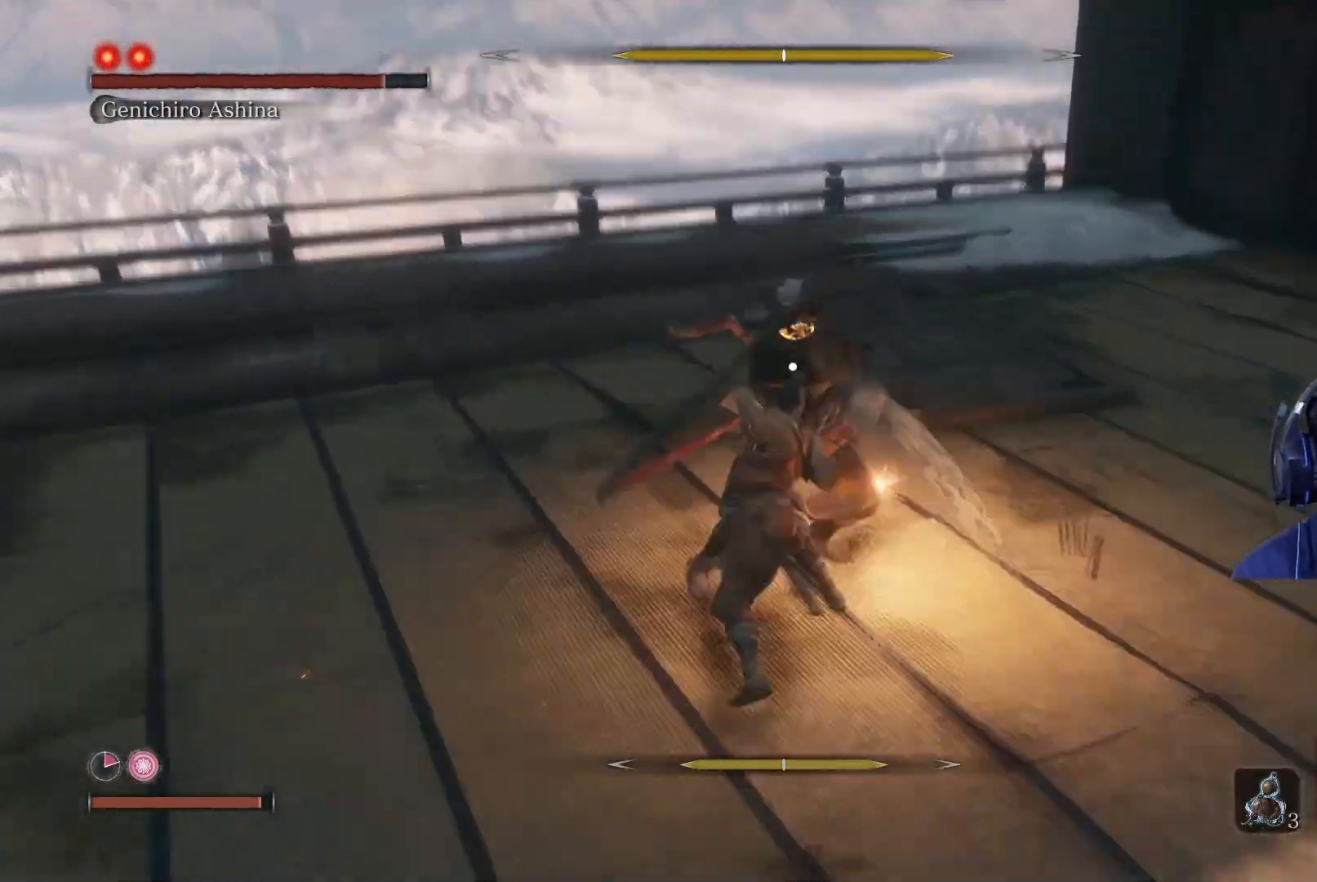
{"buttons": [], "left_stick": "center", "right_stick": "center", "events": [[150, "R1", "up"]]}
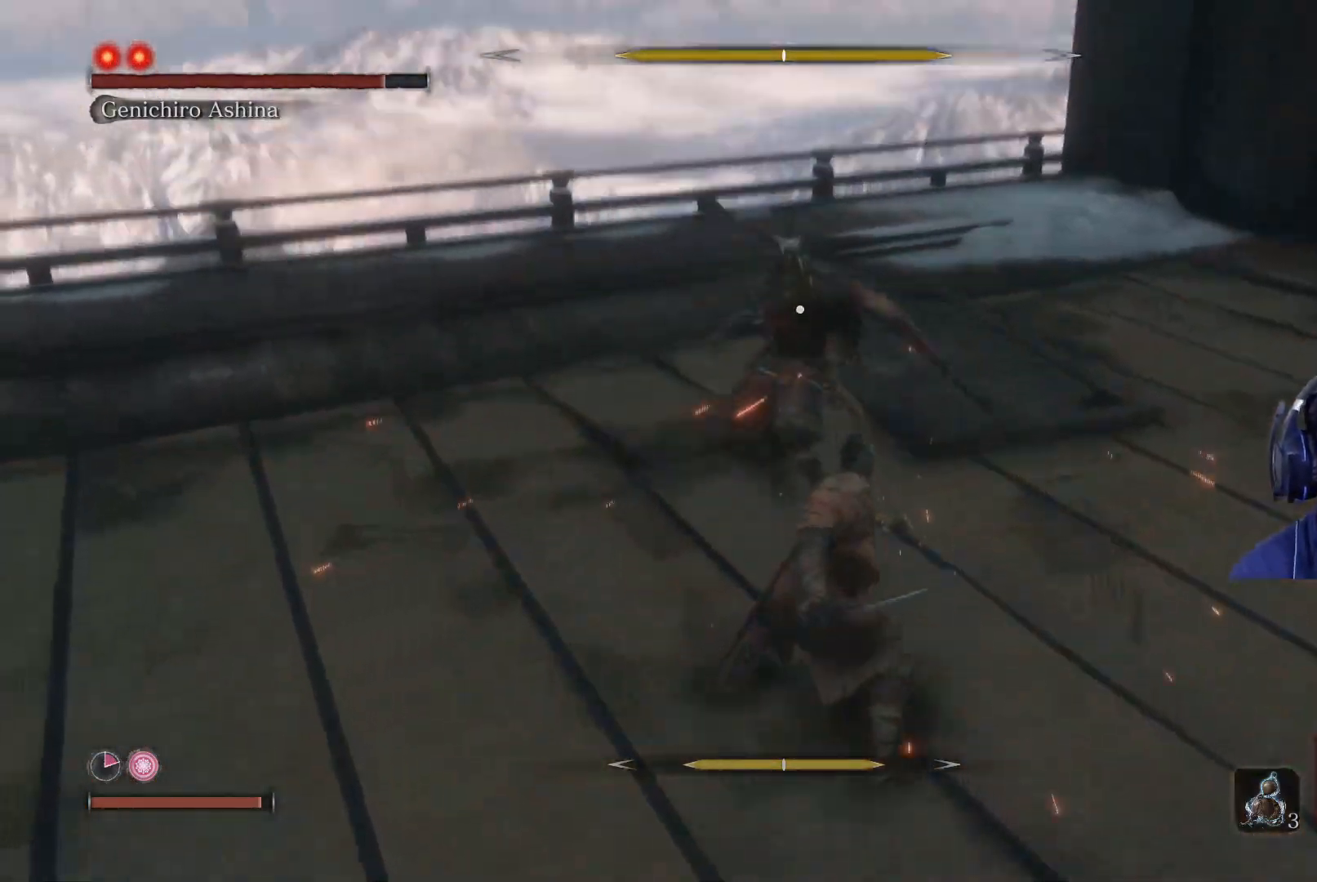
{"buttons": [], "left_stick": "up", "right_stick": "center", "events": [[417, "left_stick", "up"]]}
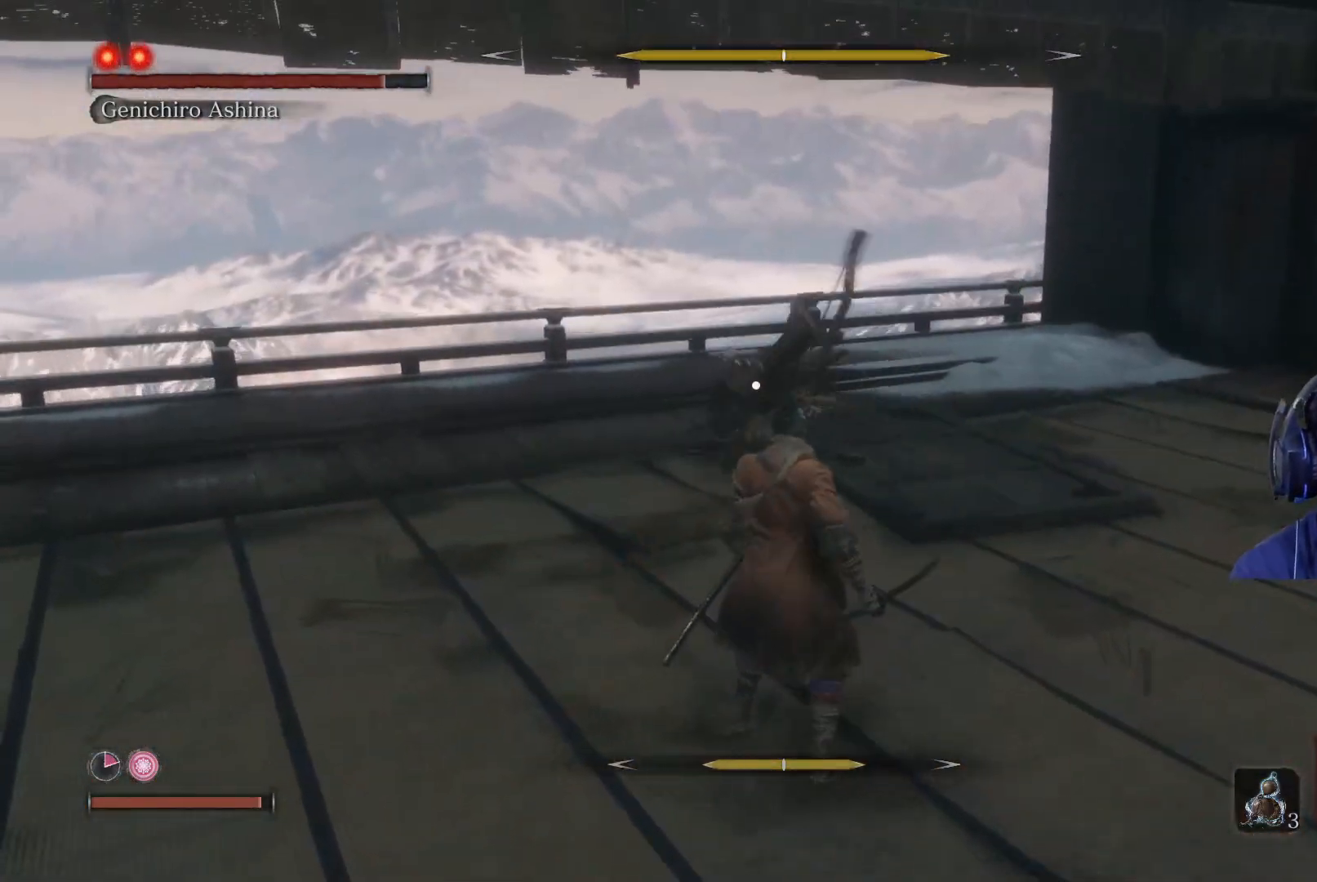
{"buttons": [], "left_stick": "down", "right_stick": "center", "events": [[417, "left_stick", "right"], [500, "left_stick", "down"]]}
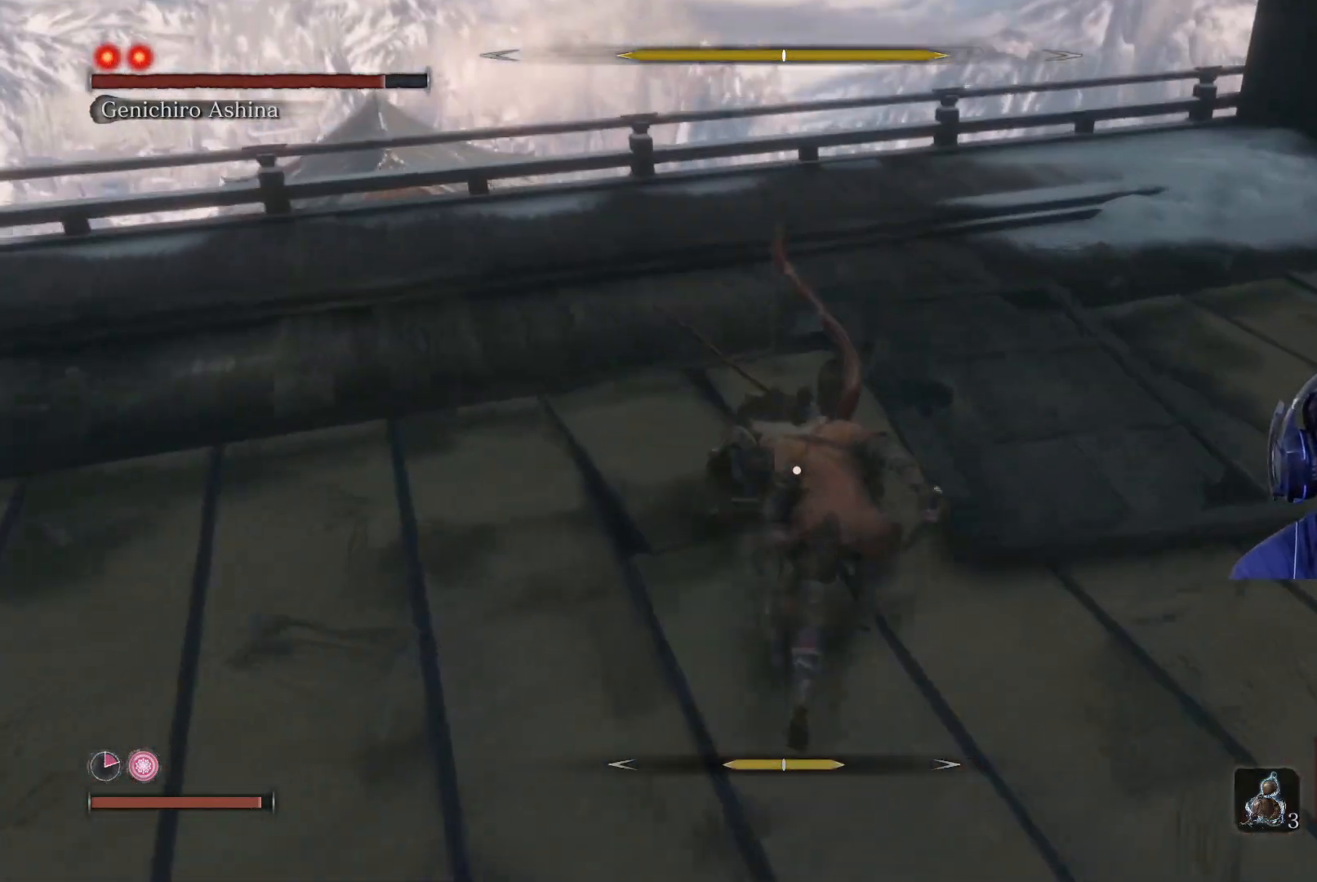
{"buttons": ["L1"], "left_stick": "center", "right_stick": "center", "events": [[133, "left_stick", "center"], [333, "L1", "down"]]}
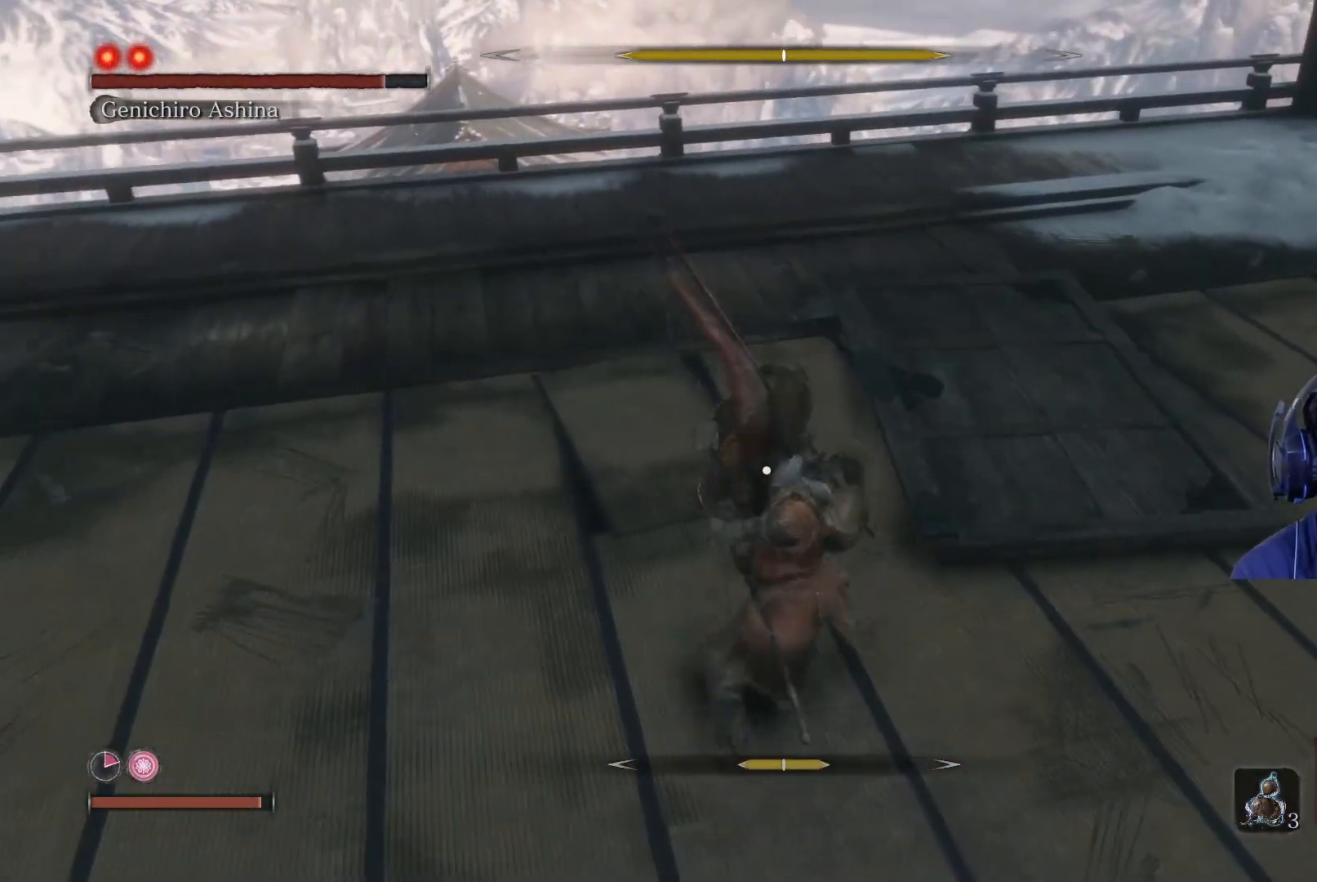
{"buttons": [], "left_stick": "center", "right_stick": "center", "events": [[17, "L1", "up"], [100, "L1", "down"], [183, "L1", "up"], [250, "L1", "down"], [317, "L1", "up"], [383, "L1", "down"], [467, "L1", "up"]]}
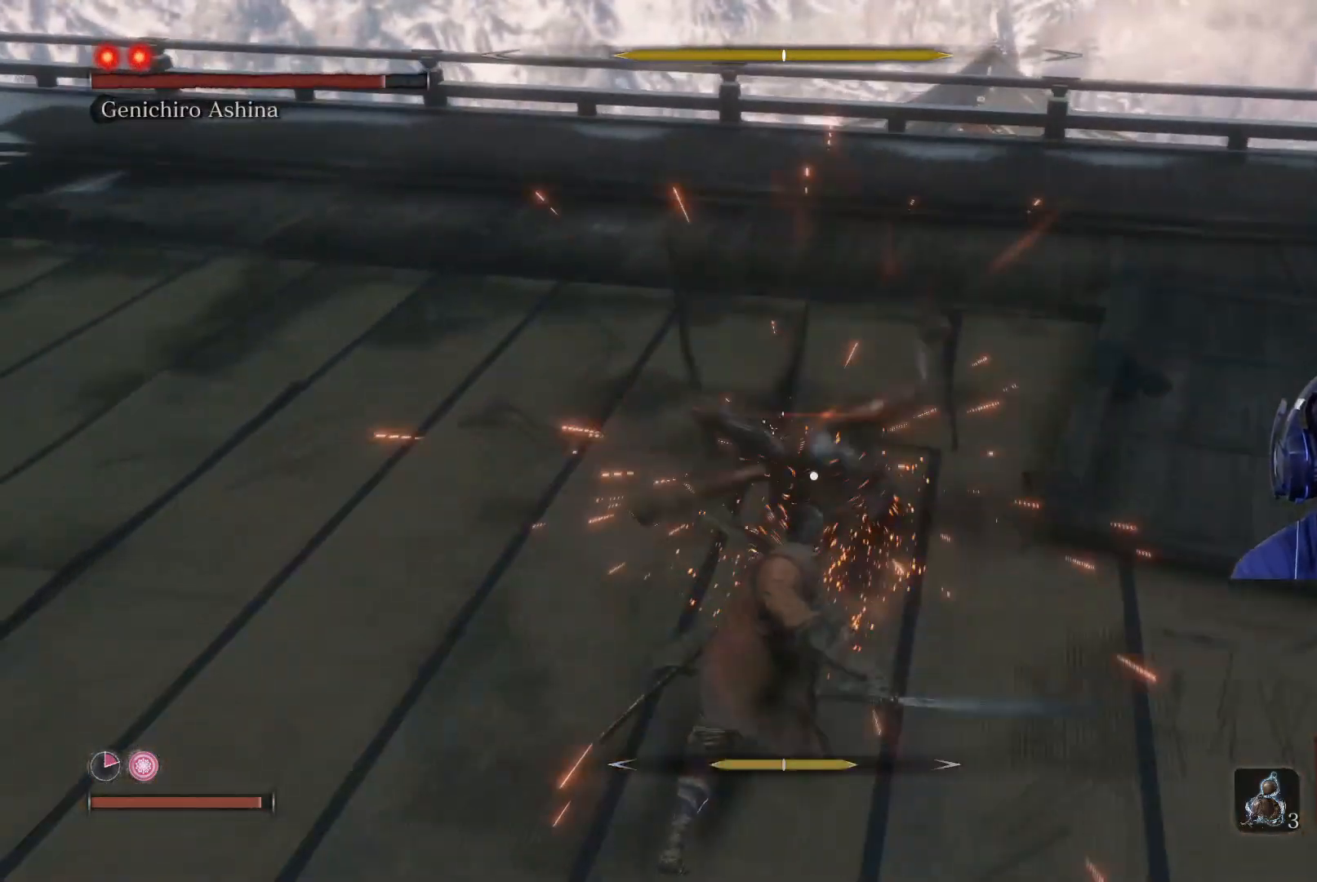
{"buttons": ["L1"], "left_stick": "center", "right_stick": "center", "events": [[17, "L1", "down"], [83, "L1", "up"], [133, "L1", "down"], [233, "L1", "up"], [417, "L1", "down"]]}
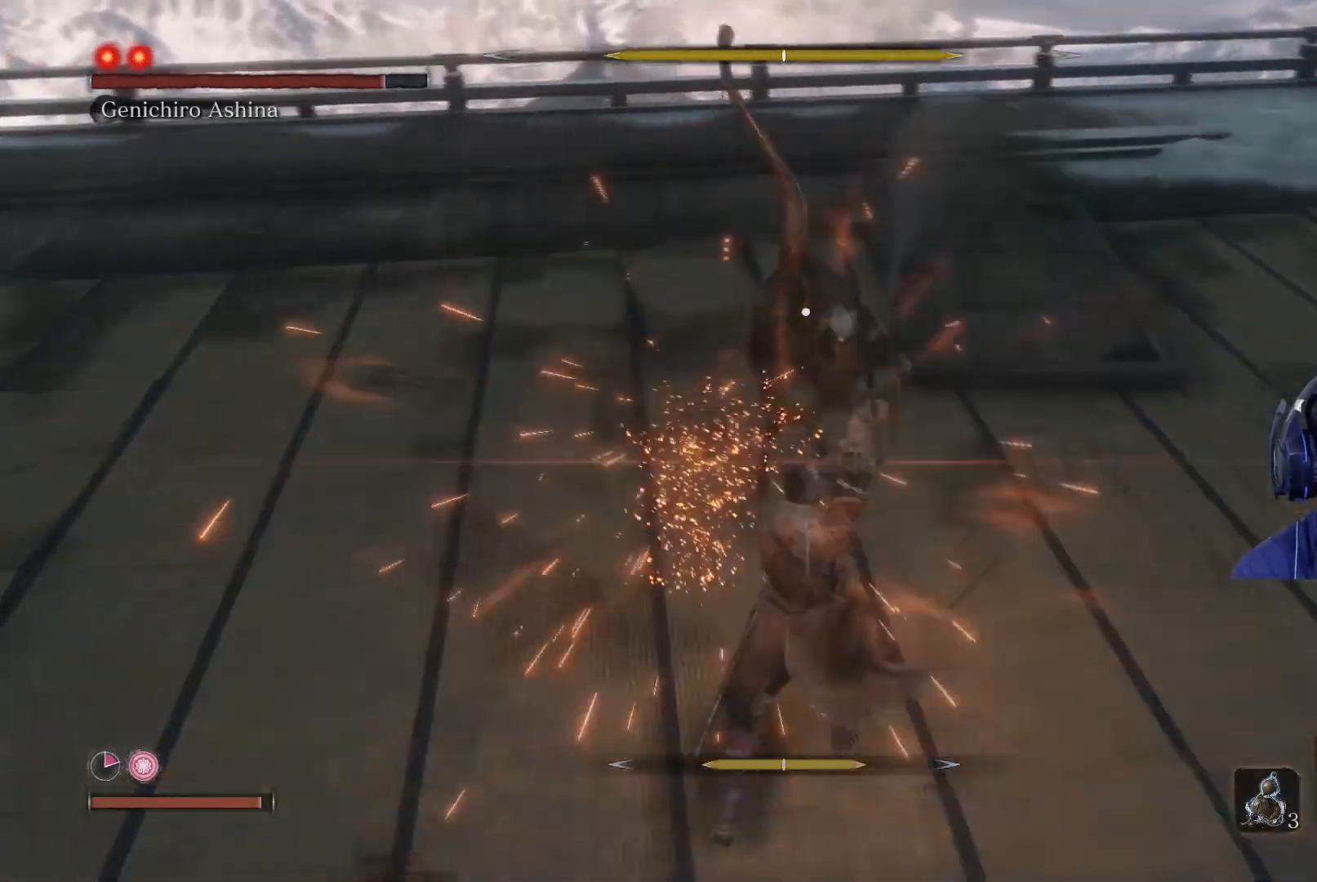
{"buttons": ["L1"], "left_stick": "center", "right_stick": "center", "events": [[50, "L1", "up"], [117, "L1", "down"], [233, "L1", "up"], [333, "L1", "down"], [433, "L1", "up"], [500, "L1", "down"]]}
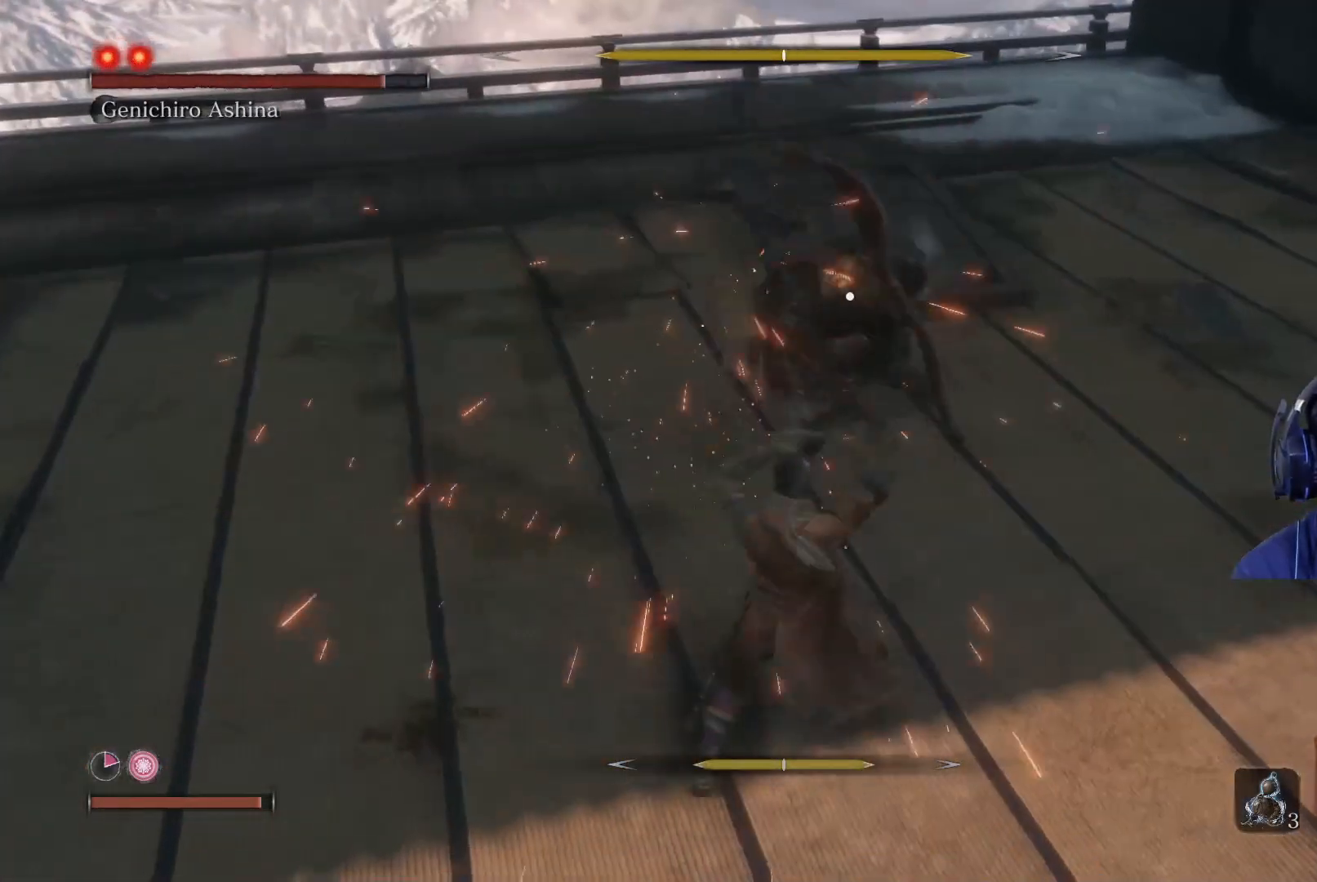
{"buttons": ["L1"], "left_stick": "center", "right_stick": "center", "events": [[133, "L1", "up"], [367, "L1", "down"]]}
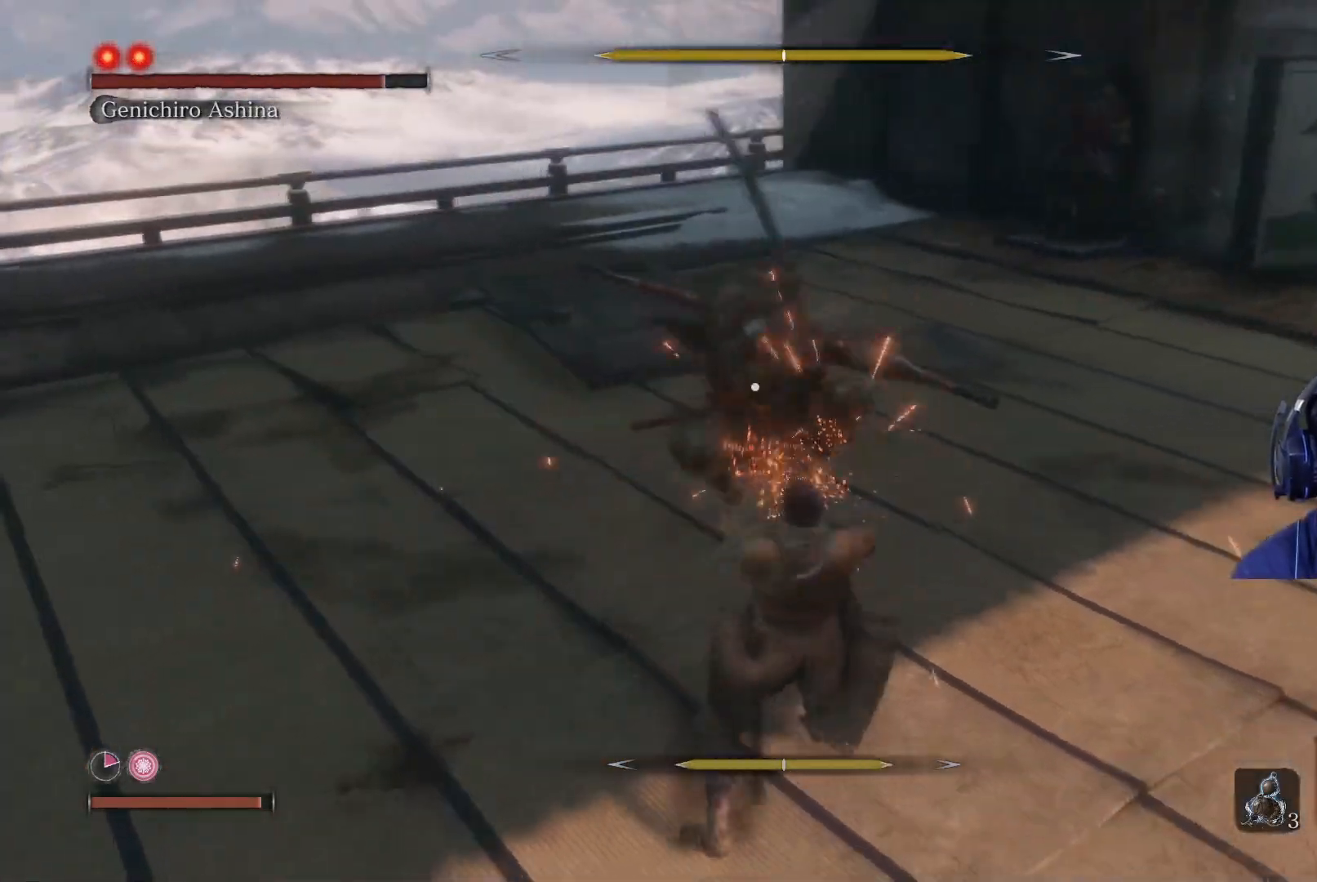
{"buttons": [], "left_stick": "center", "right_stick": "center", "events": [[33, "L1", "up"], [133, "L1", "down"], [283, "L1", "up"]]}
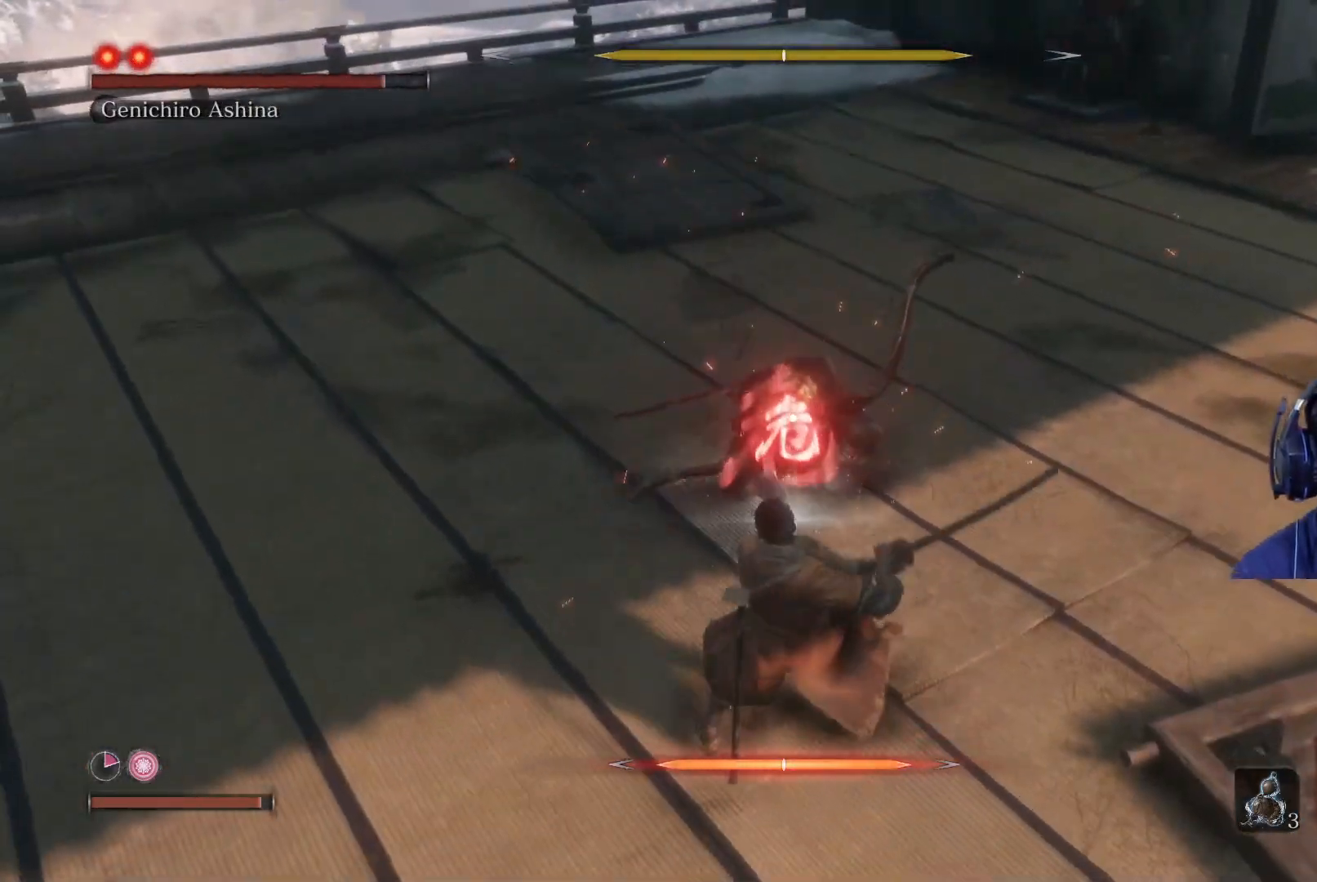
{"buttons": [], "left_stick": "center", "right_stick": "center", "events": [[367, "B", "down"], [500, "B", "up"]]}
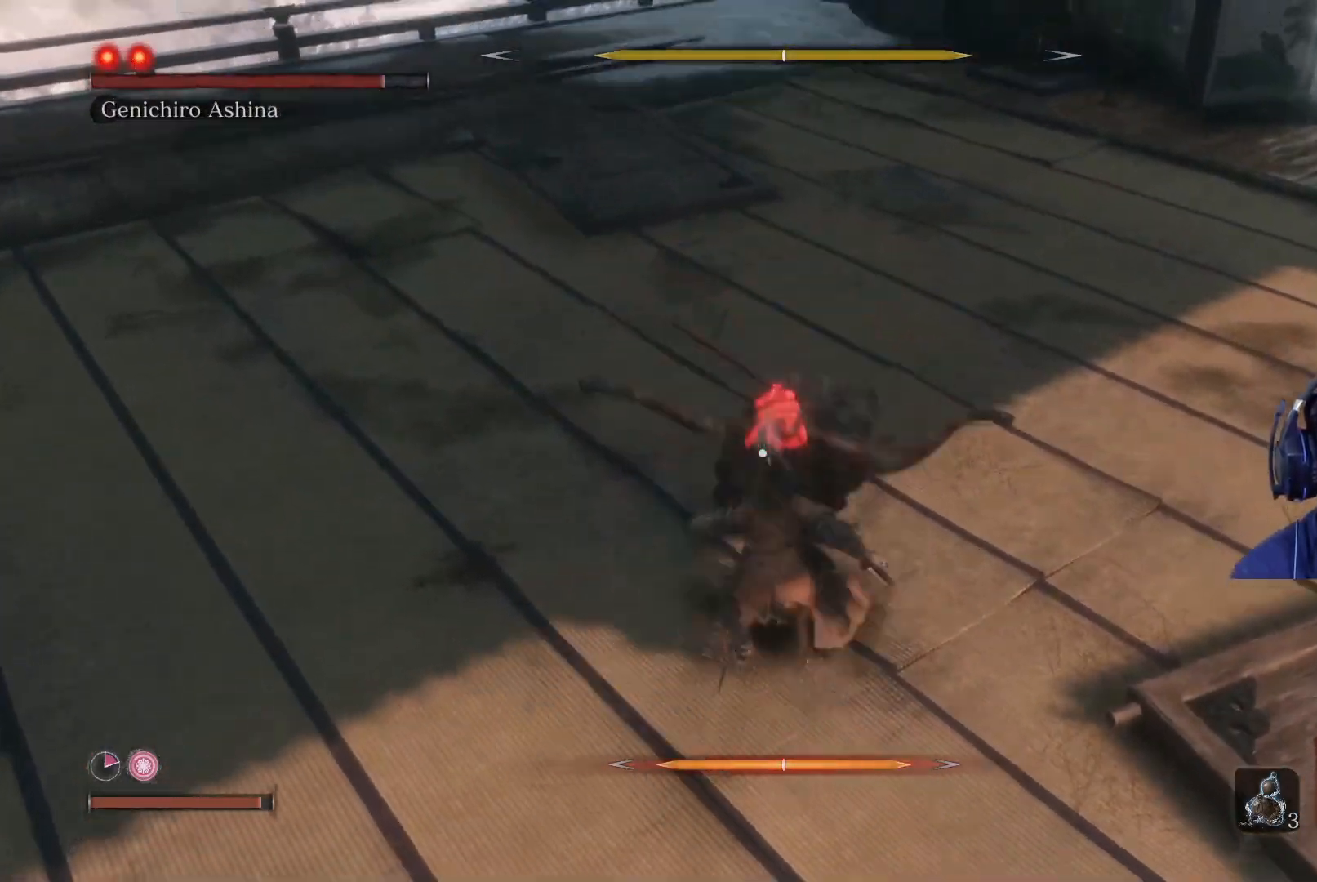
{"buttons": [], "left_stick": "center", "right_stick": "center", "events": [[50, "B", "down"], [167, "B", "up"]]}
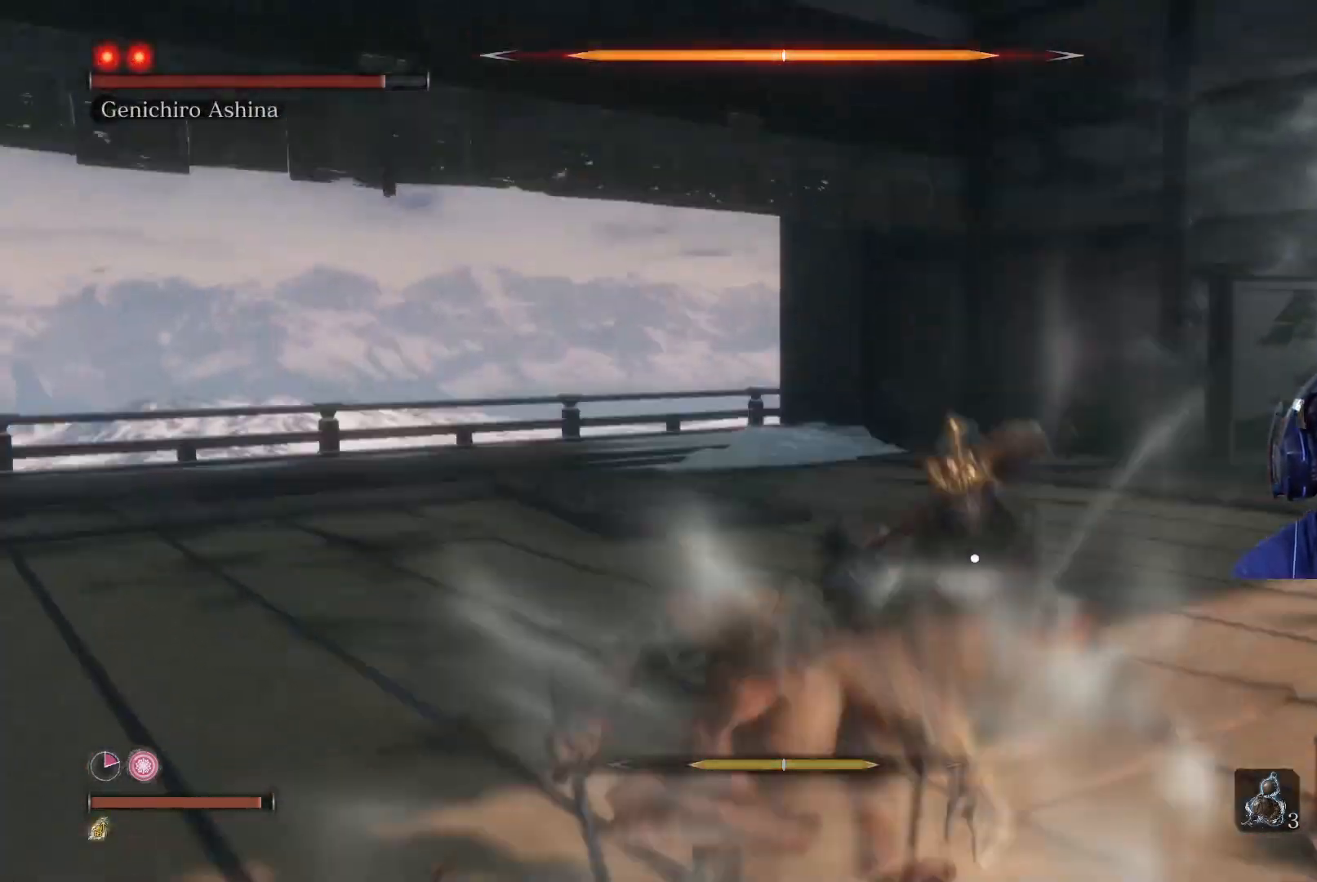
{"buttons": ["R1"], "left_stick": "center", "right_stick": "center", "events": [[267, "R1", "down"], [367, "R1", "up"], [483, "R1", "down"]]}
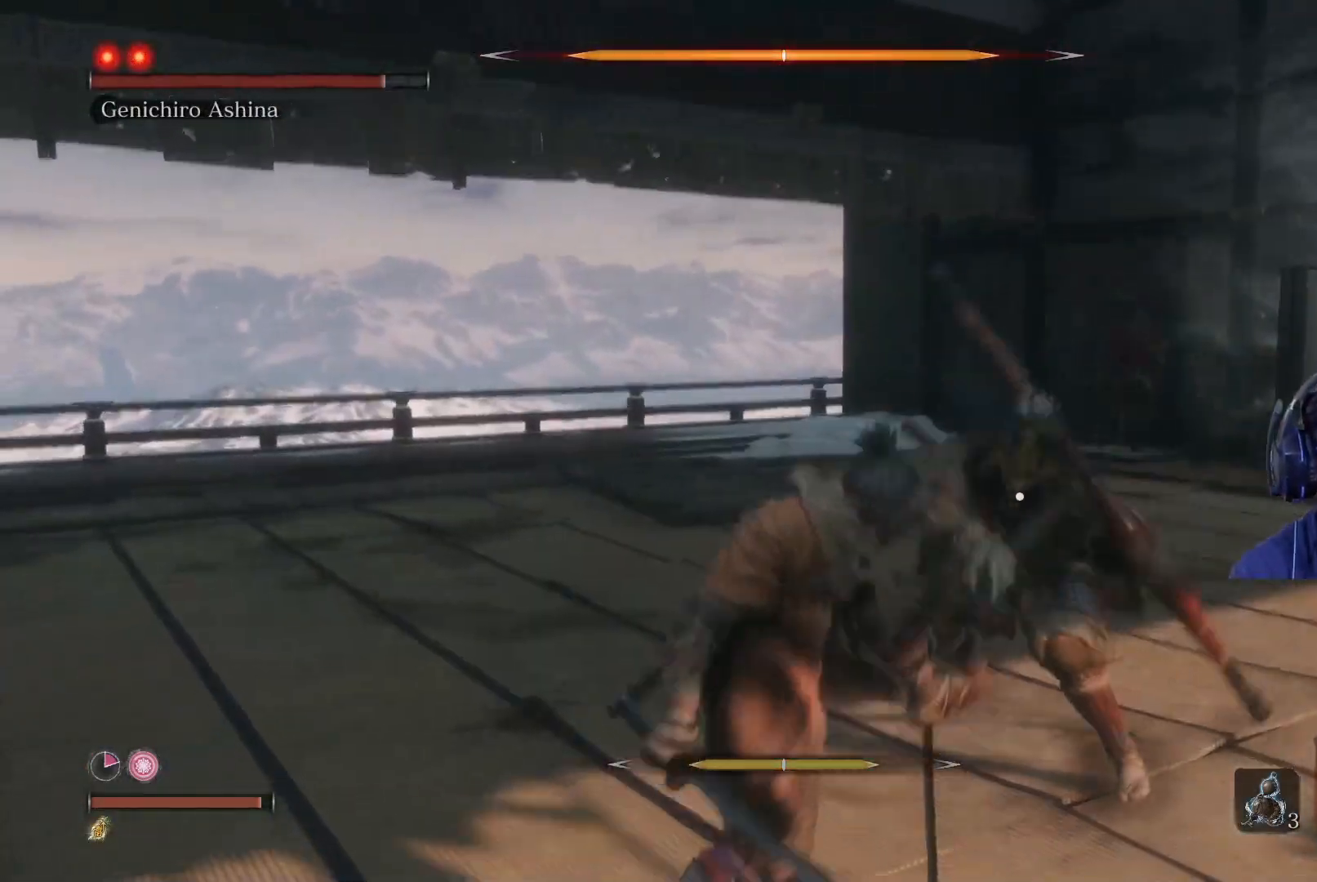
{"buttons": [], "left_stick": "center", "right_stick": "center", "events": [[50, "R1", "up"], [183, "R1", "down"], [233, "R1", "up"], [350, "R1", "down"], [417, "R1", "up"]]}
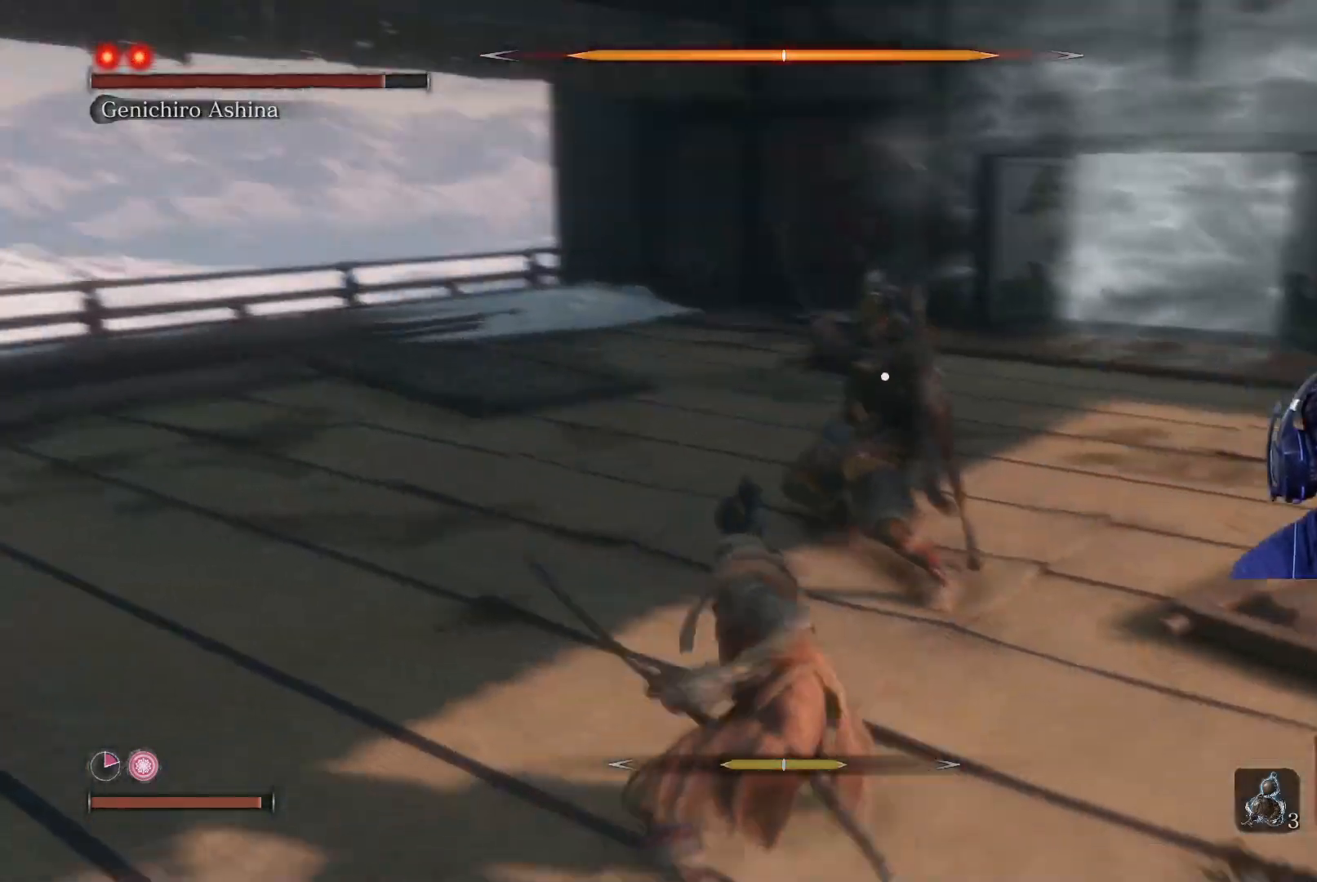
{"buttons": [], "left_stick": "center", "right_stick": "center", "events": [[17, "R1", "down"], [100, "R1", "up"], [383, "R1", "down"], [450, "R1", "up"]]}
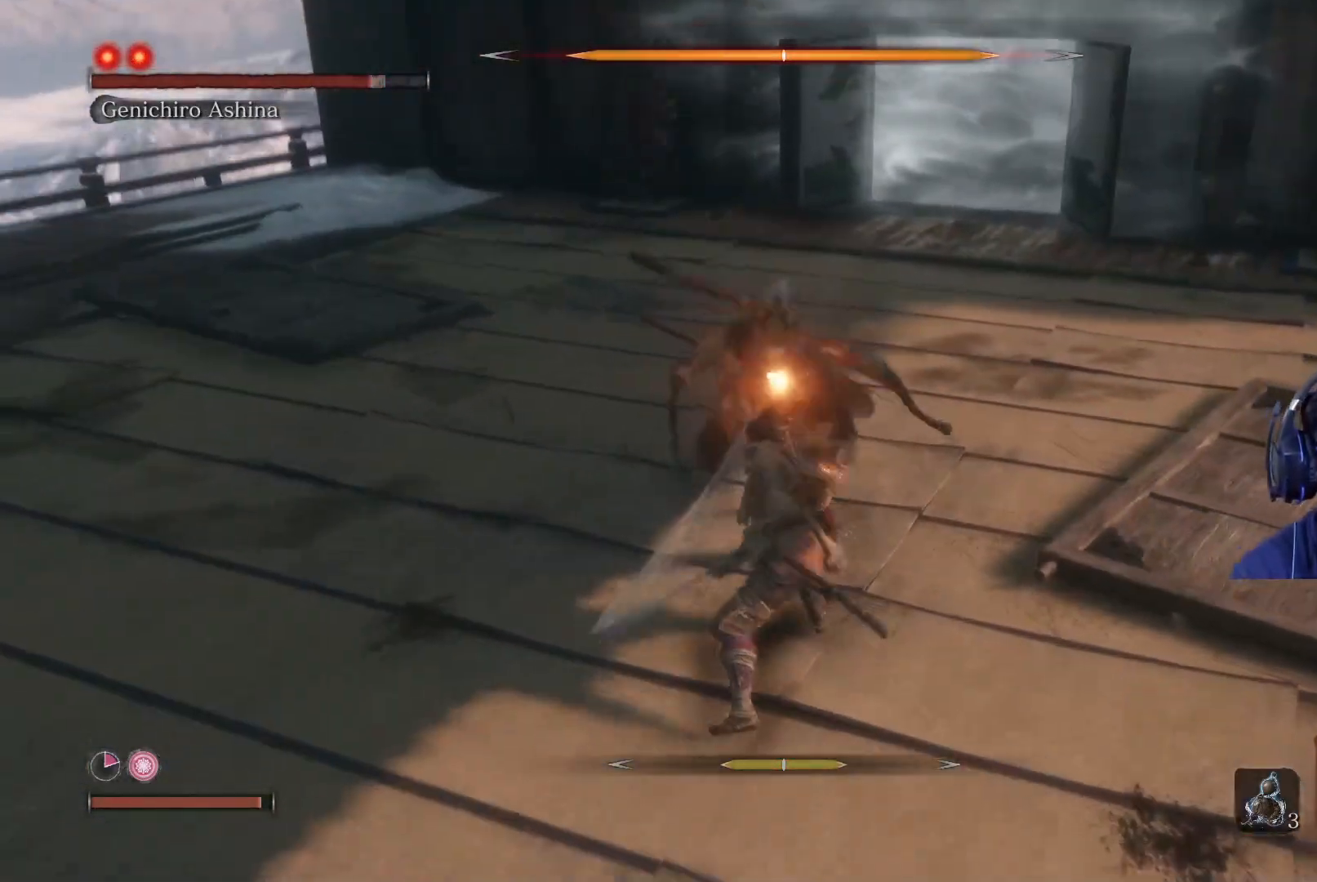
{"buttons": [], "left_stick": "center", "right_stick": "center", "events": [[67, "R1", "down"], [133, "R1", "up"], [233, "R1", "down"], [300, "R1", "up"], [417, "R1", "down"], [467, "R1", "up"]]}
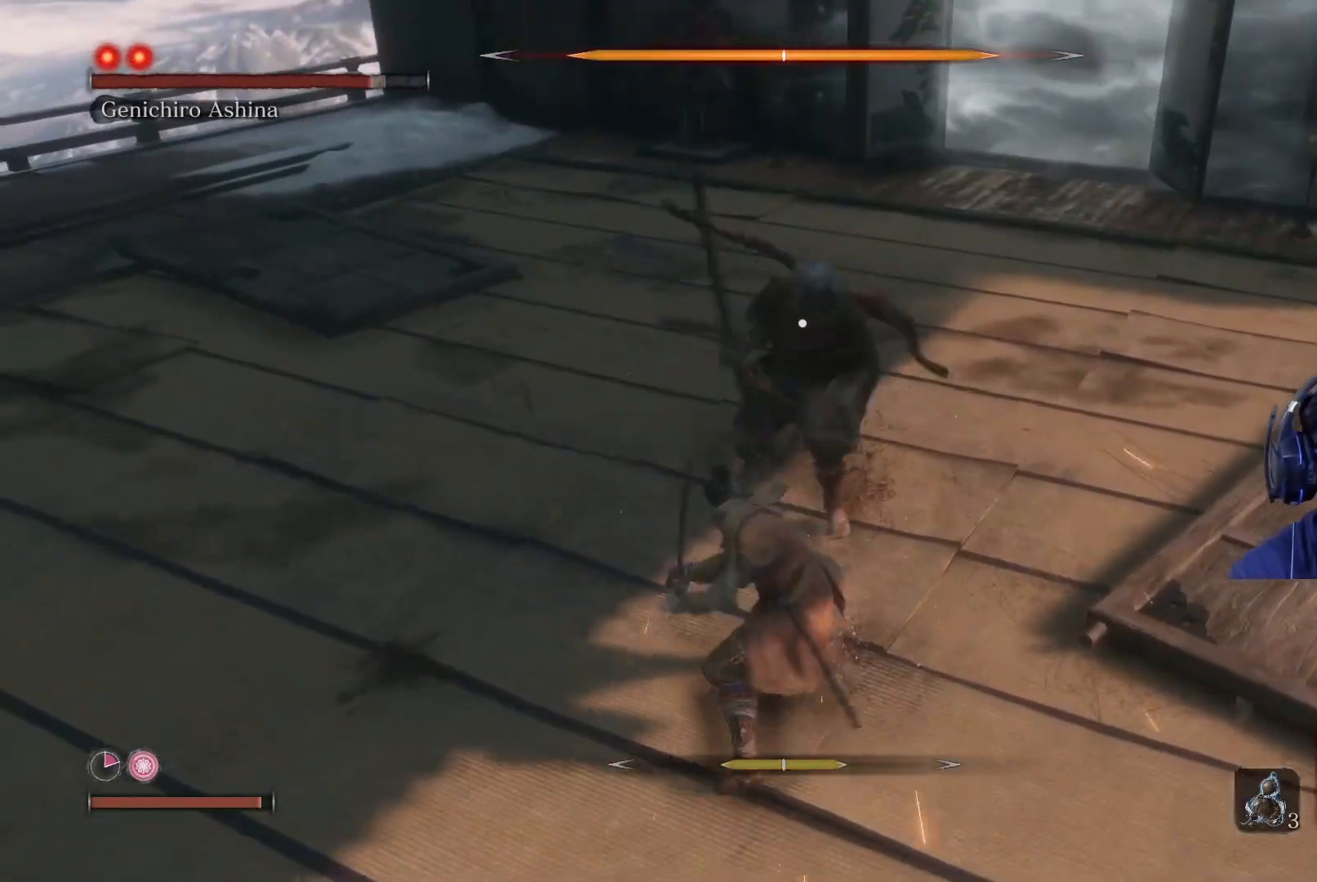
{"buttons": [], "left_stick": "center", "right_stick": "center", "events": [[83, "R1", "down"], [150, "R1", "up"]]}
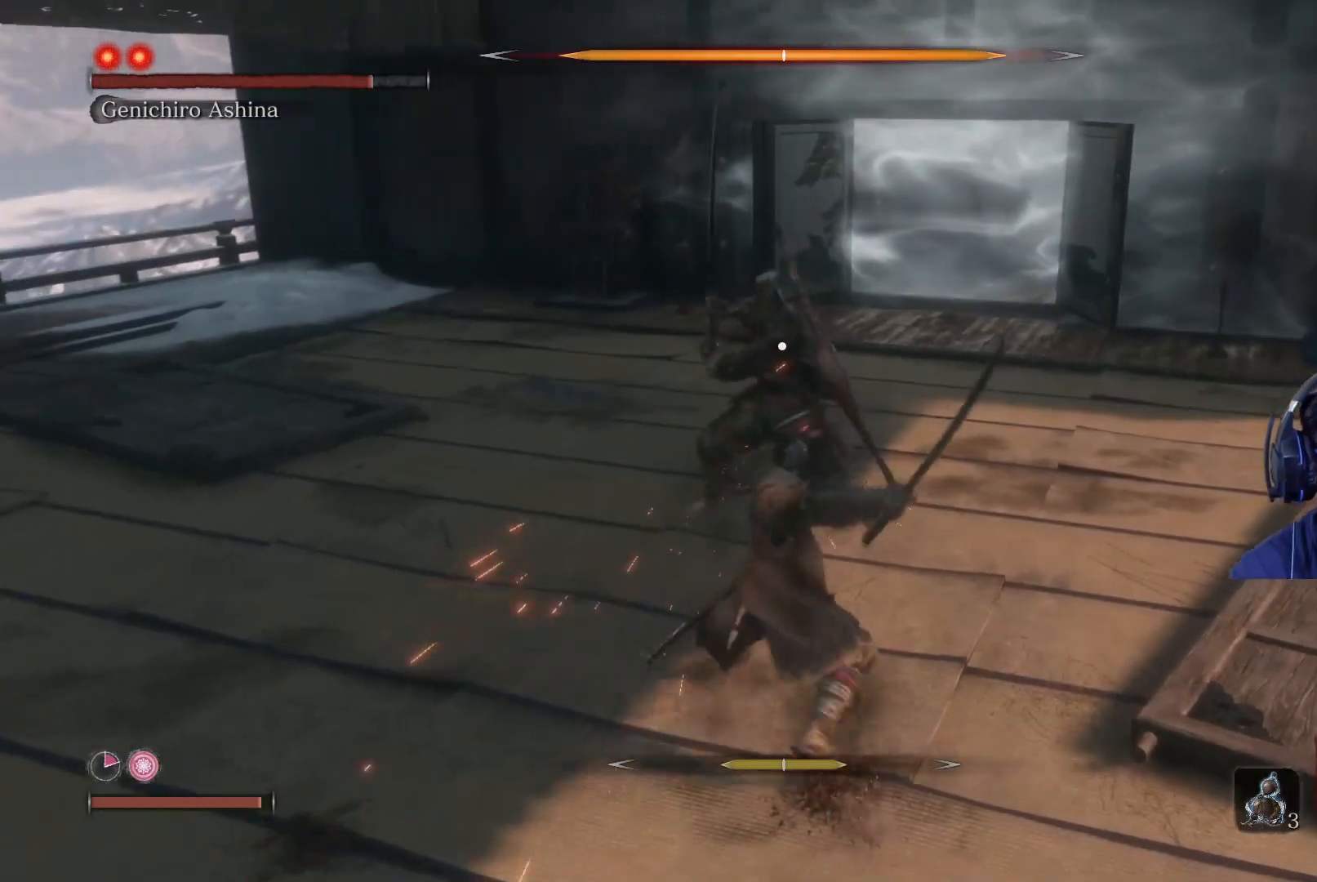
{"buttons": [], "left_stick": "center", "right_stick": "center", "events": [[233, "R1", "down"], [417, "R1", "up"]]}
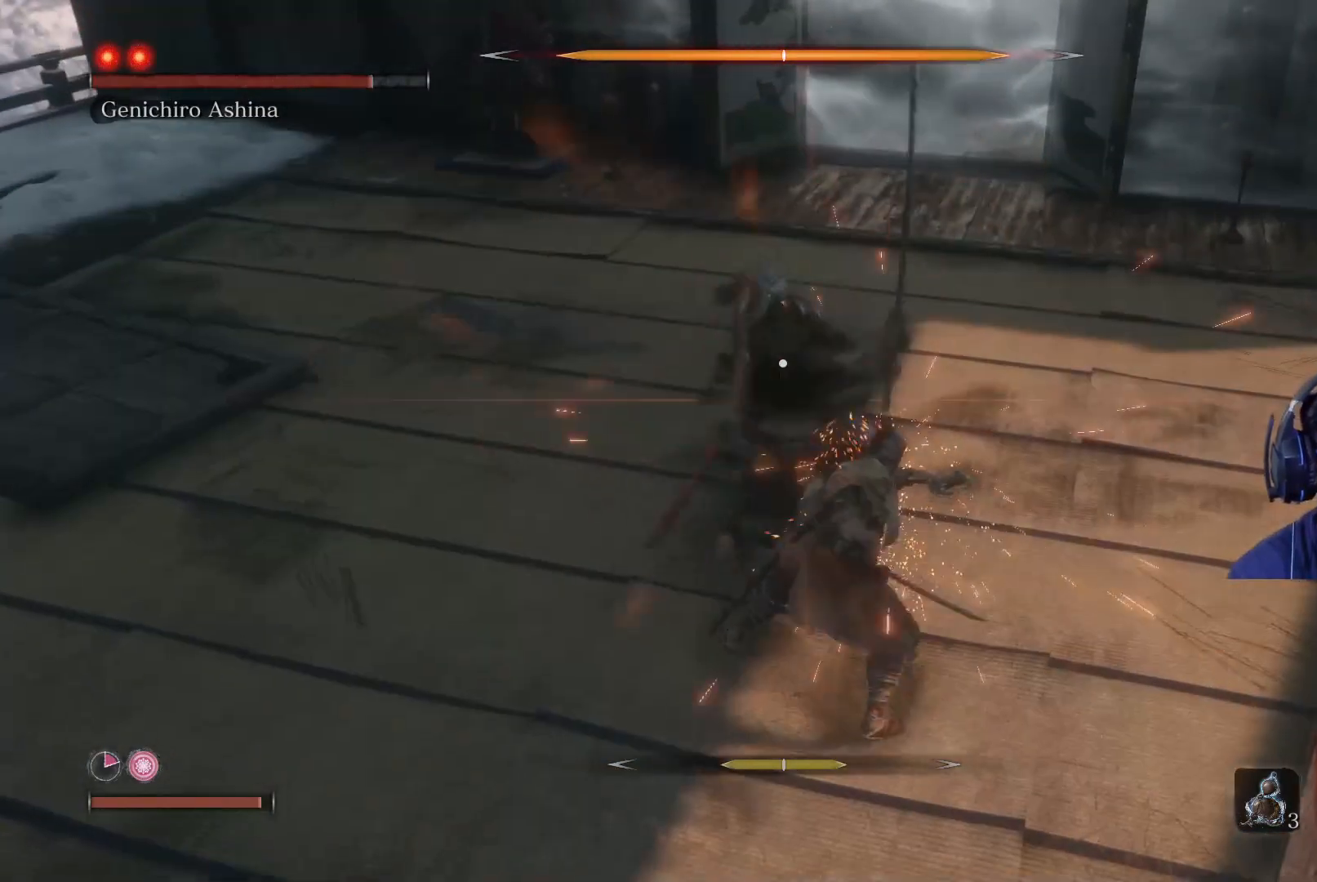
{"buttons": [], "left_stick": "center", "right_stick": "center", "events": []}
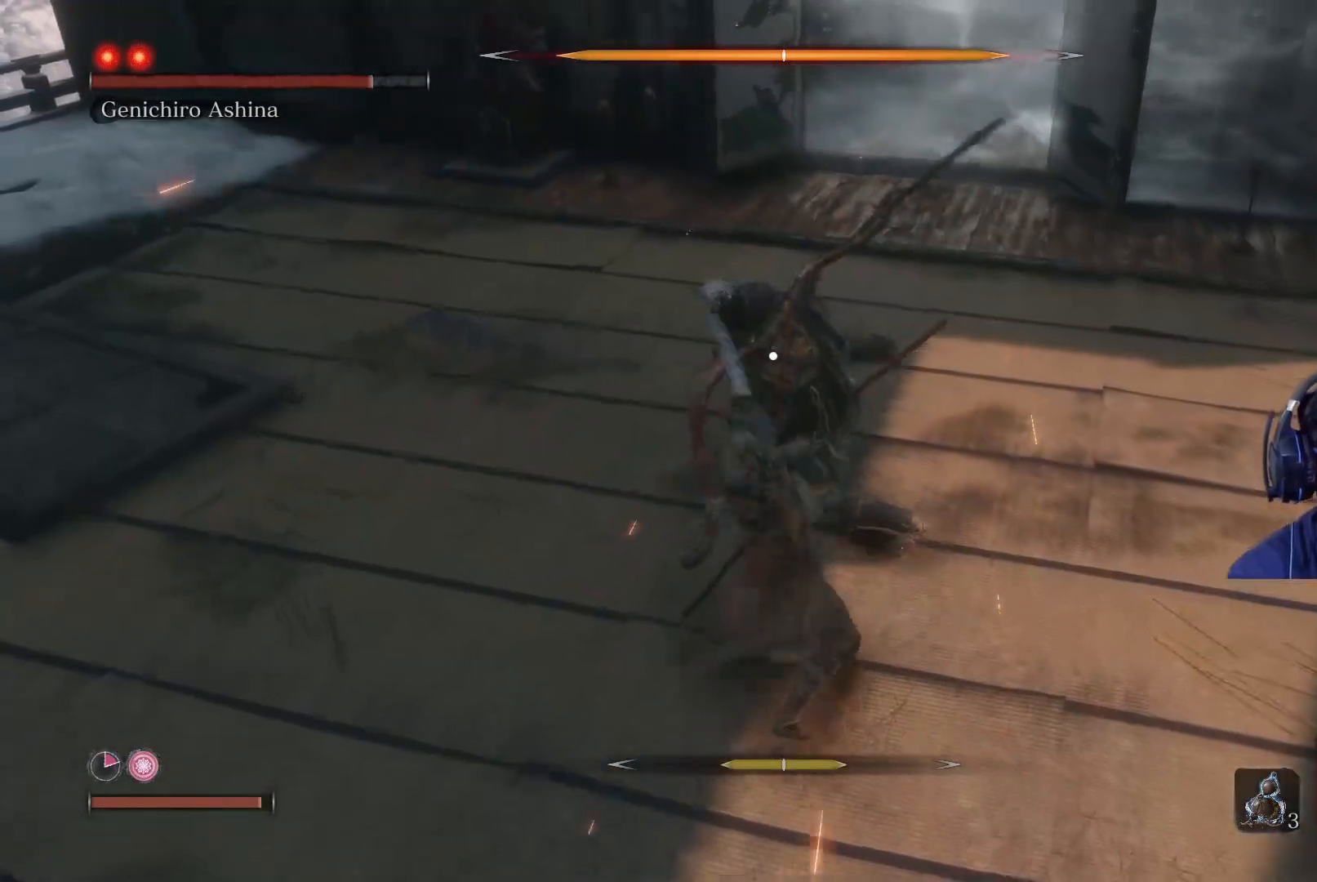
{"buttons": [], "left_stick": "center", "right_stick": "center", "events": []}